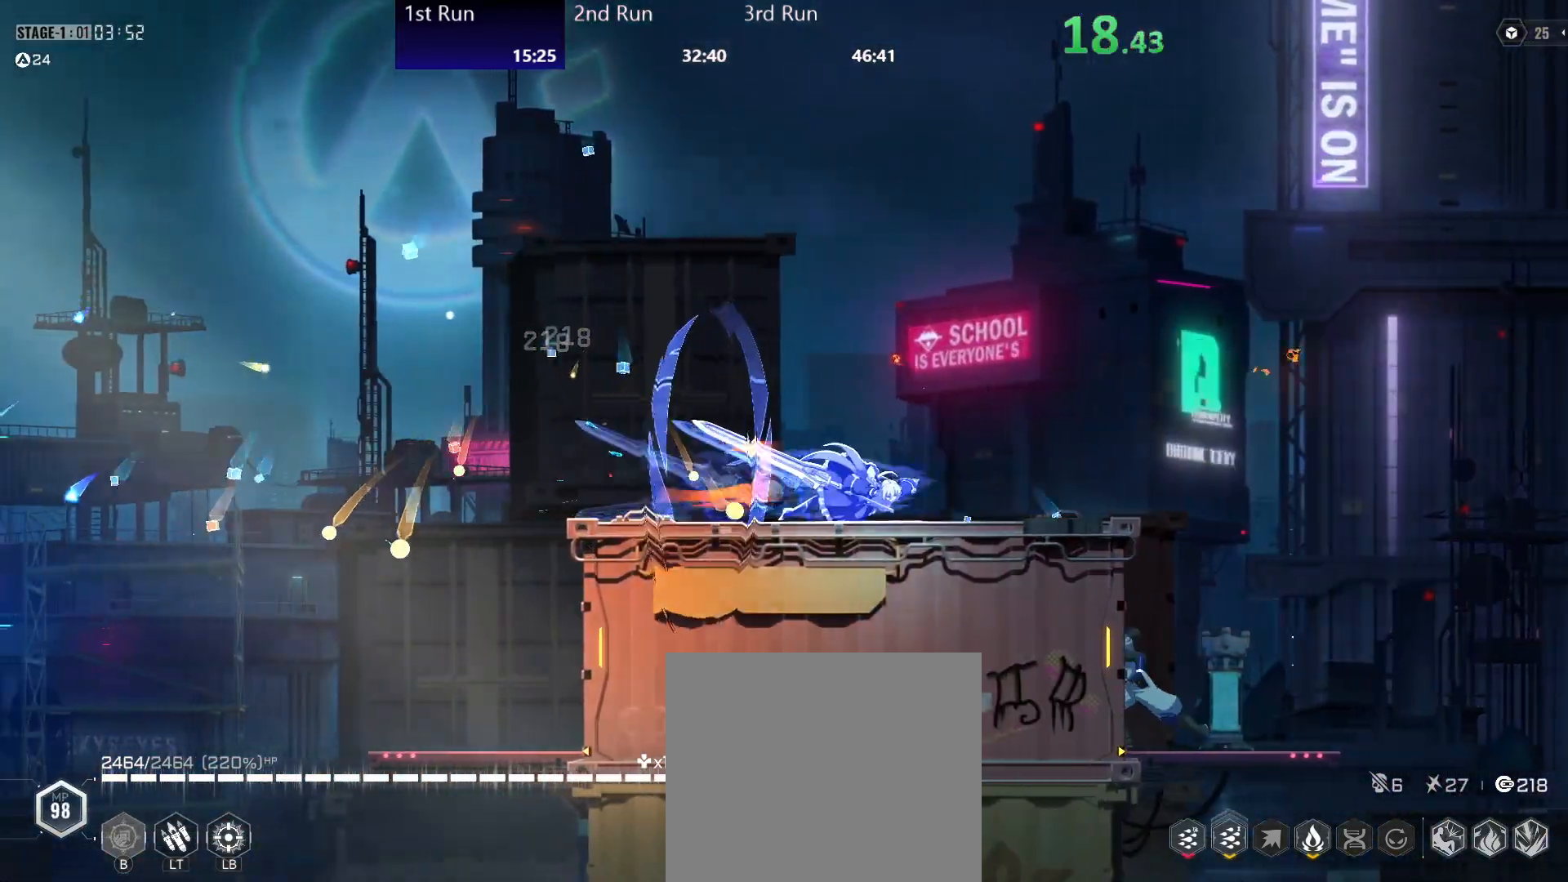
Gameplay with a controller (Xbox layout); each line is a JSON object with the inputs held at the frame after it. "events" lists button and stick changes between this image and that frame as [ms after this image, input, new state], when the widget could be followed in between.
{"buttons": [], "left_stick": "down-left", "right_stick": "center", "events": [[100, "A", "down"], [250, "A", "up"], [250, "R2", "down"], [367, "R2", "up"], [500, "left_stick", "down-left"]]}
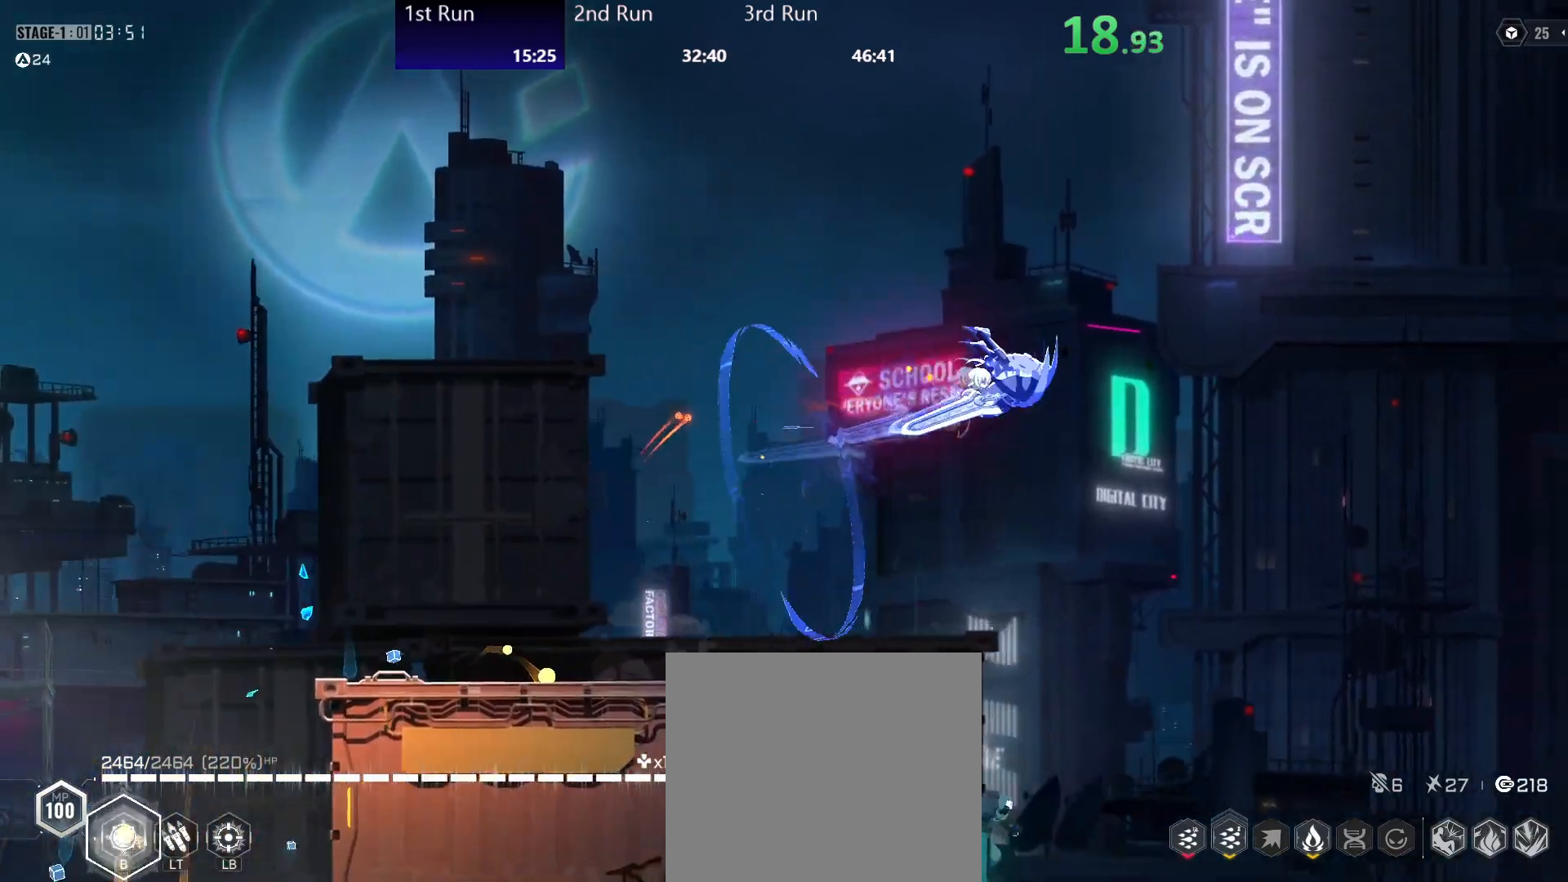
{"buttons": [], "left_stick": "down-left", "right_stick": "center", "events": [[33, "Y", "down"], [100, "Y", "up"], [150, "Y", "down"], [217, "Y", "up"], [283, "Y", "down"], [333, "Y", "up"], [417, "Y", "down"], [467, "Y", "up"]]}
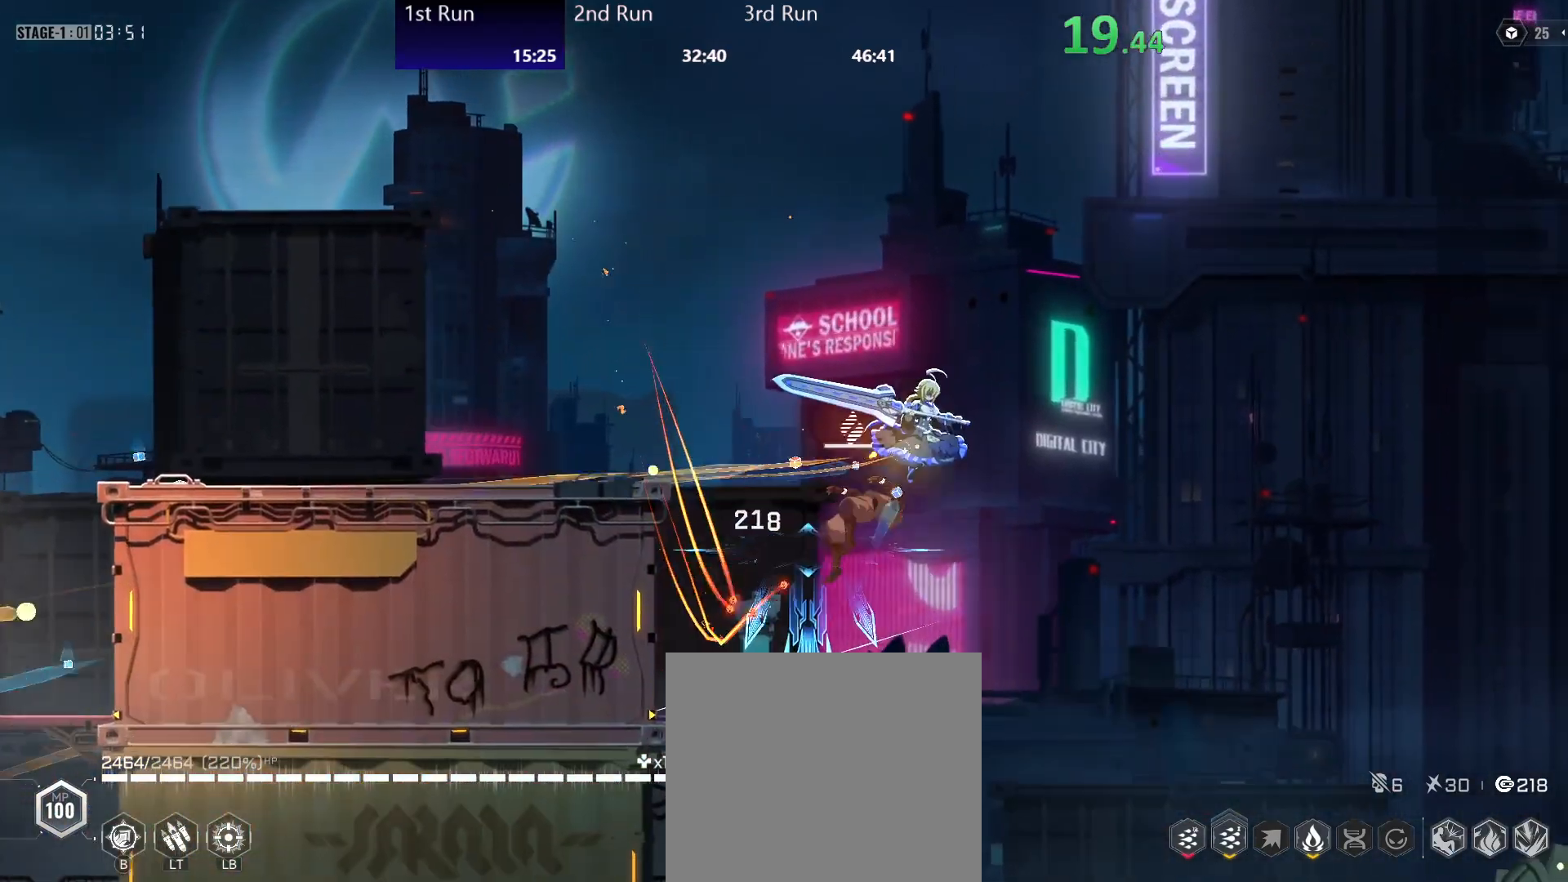
{"buttons": [], "left_stick": "up", "right_stick": "center", "events": [[33, "Y", "down"], [83, "Y", "up"], [150, "Y", "down"], [217, "Y", "up"], [300, "Y", "down"], [317, "R2", "down"], [317, "left_stick", "center"], [333, "Y", "up"], [450, "R2", "up"], [467, "left_stick", "up"]]}
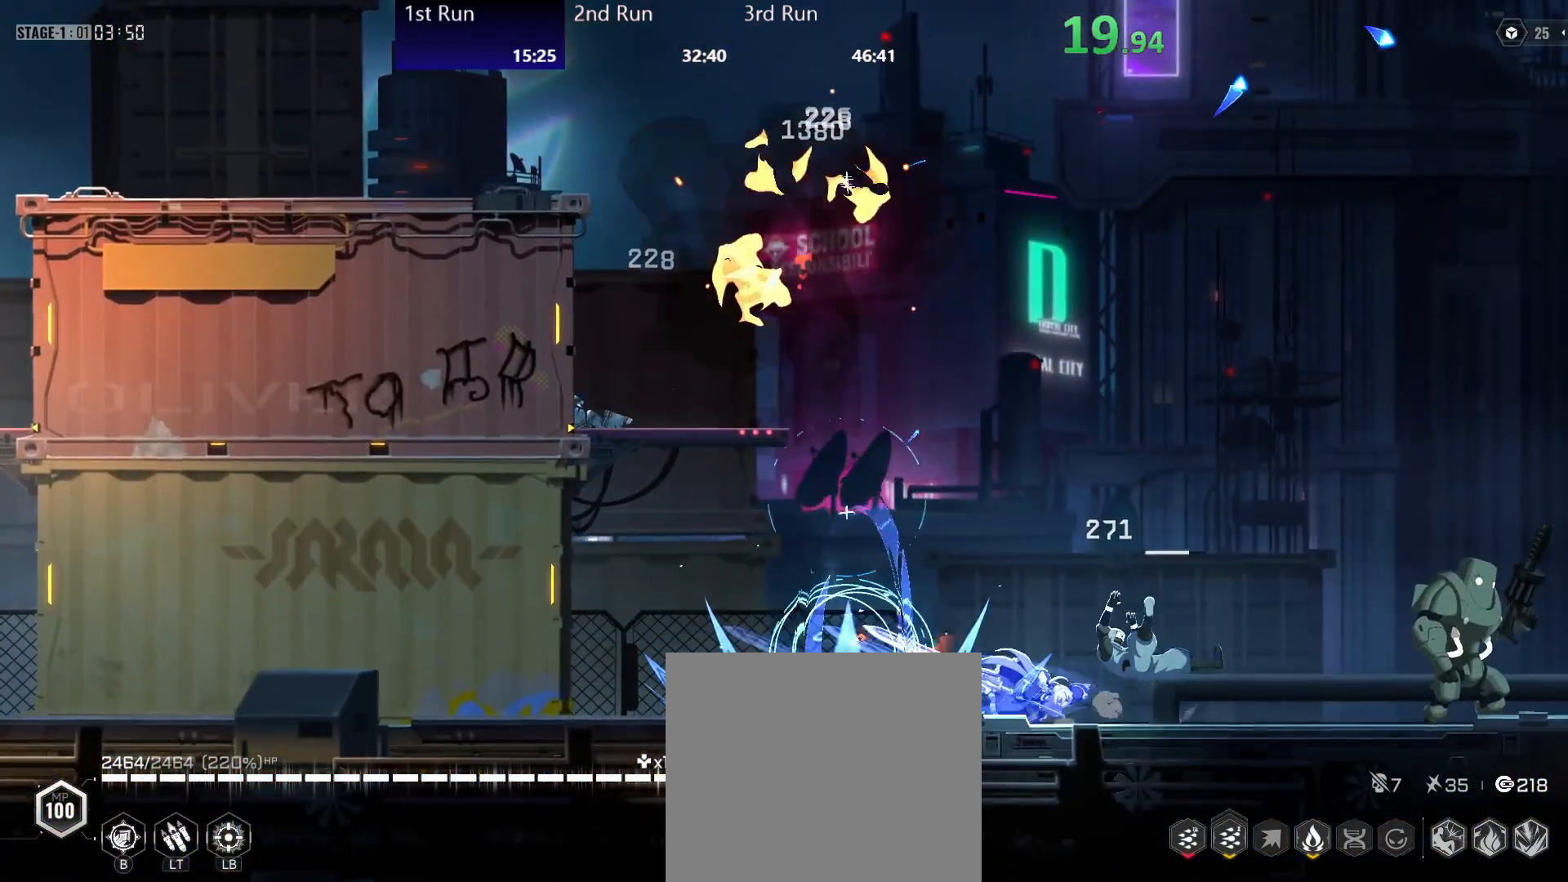
{"buttons": ["R2"], "left_stick": "center", "right_stick": "center", "events": [[83, "B", "down"], [167, "B", "up"], [200, "B", "down"], [267, "B", "up"], [317, "B", "down"], [383, "B", "up"], [400, "left_stick", "center"], [500, "R2", "down"]]}
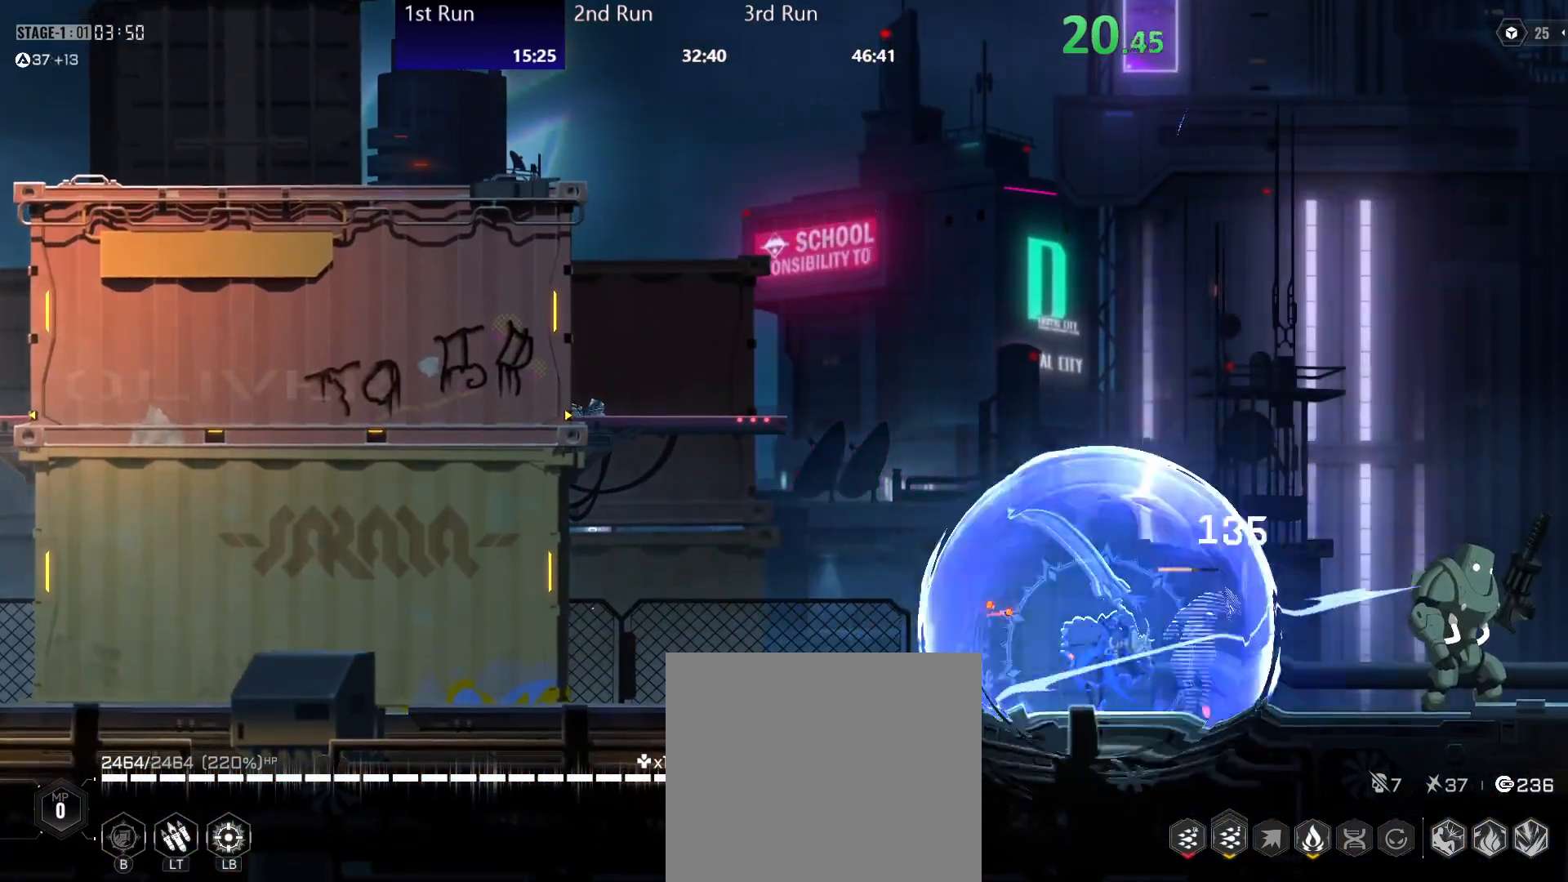
{"buttons": [], "left_stick": "up-left", "right_stick": "center", "events": [[83, "Y", "down"], [117, "R2", "up"], [150, "Y", "up"], [200, "left_stick", "up"], [217, "Y", "down"], [283, "Y", "up"], [283, "left_stick", "up-left"], [350, "Y", "down"], [400, "Y", "up"], [467, "Y", "down"], [500, "Y", "up"]]}
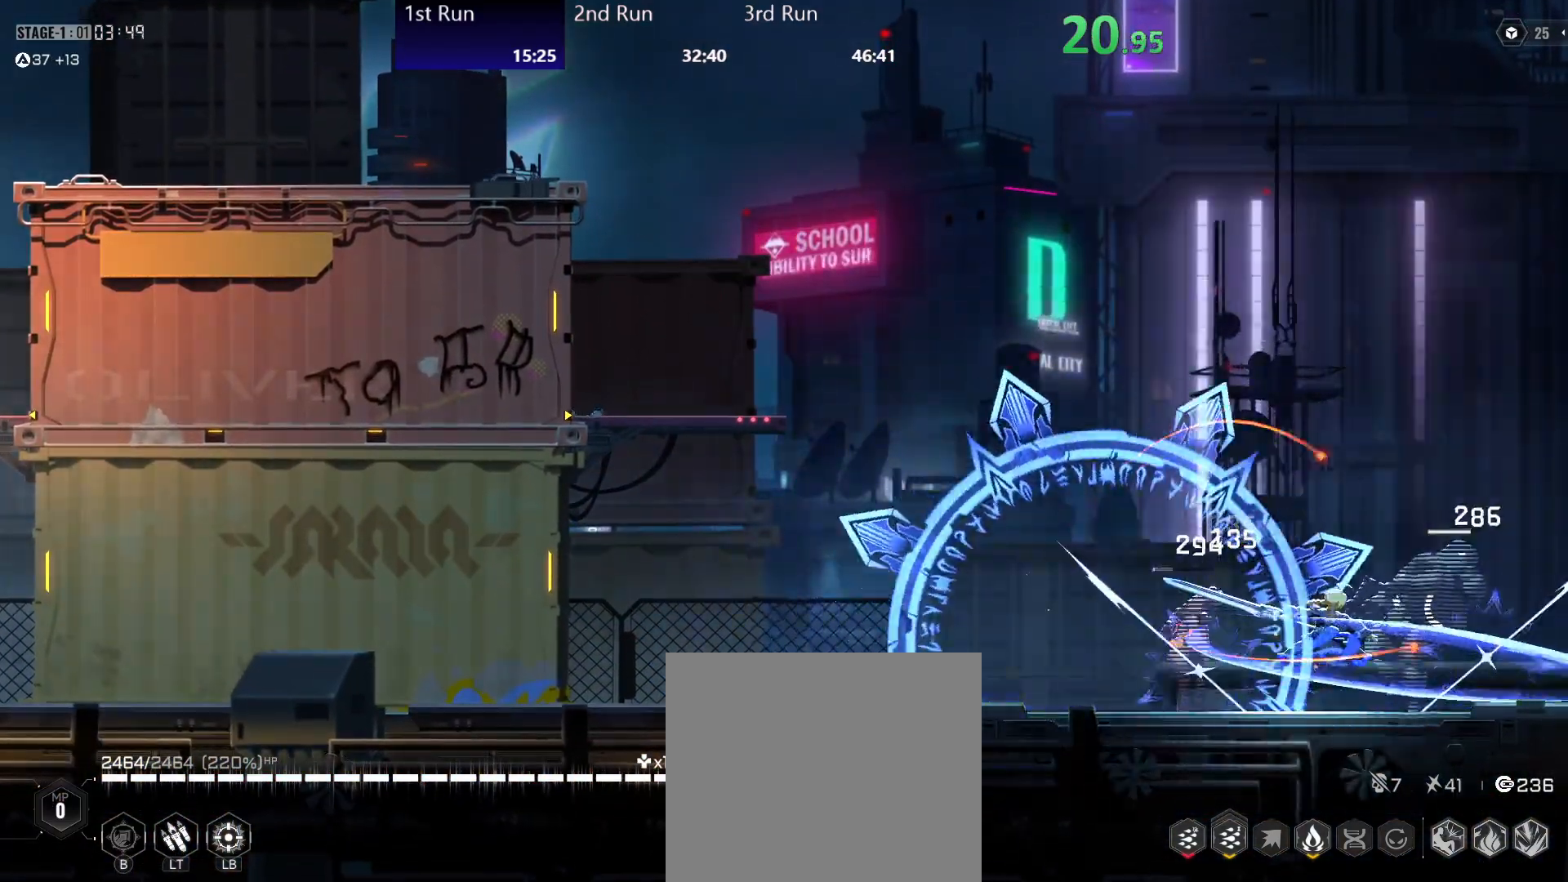
{"buttons": ["X"], "left_stick": "up-left", "right_stick": "center", "events": [[83, "Y", "down"], [117, "Y", "up"], [200, "Y", "down"], [300, "Y", "up"], [383, "Y", "down"], [450, "X", "down"], [500, "Y", "up"]]}
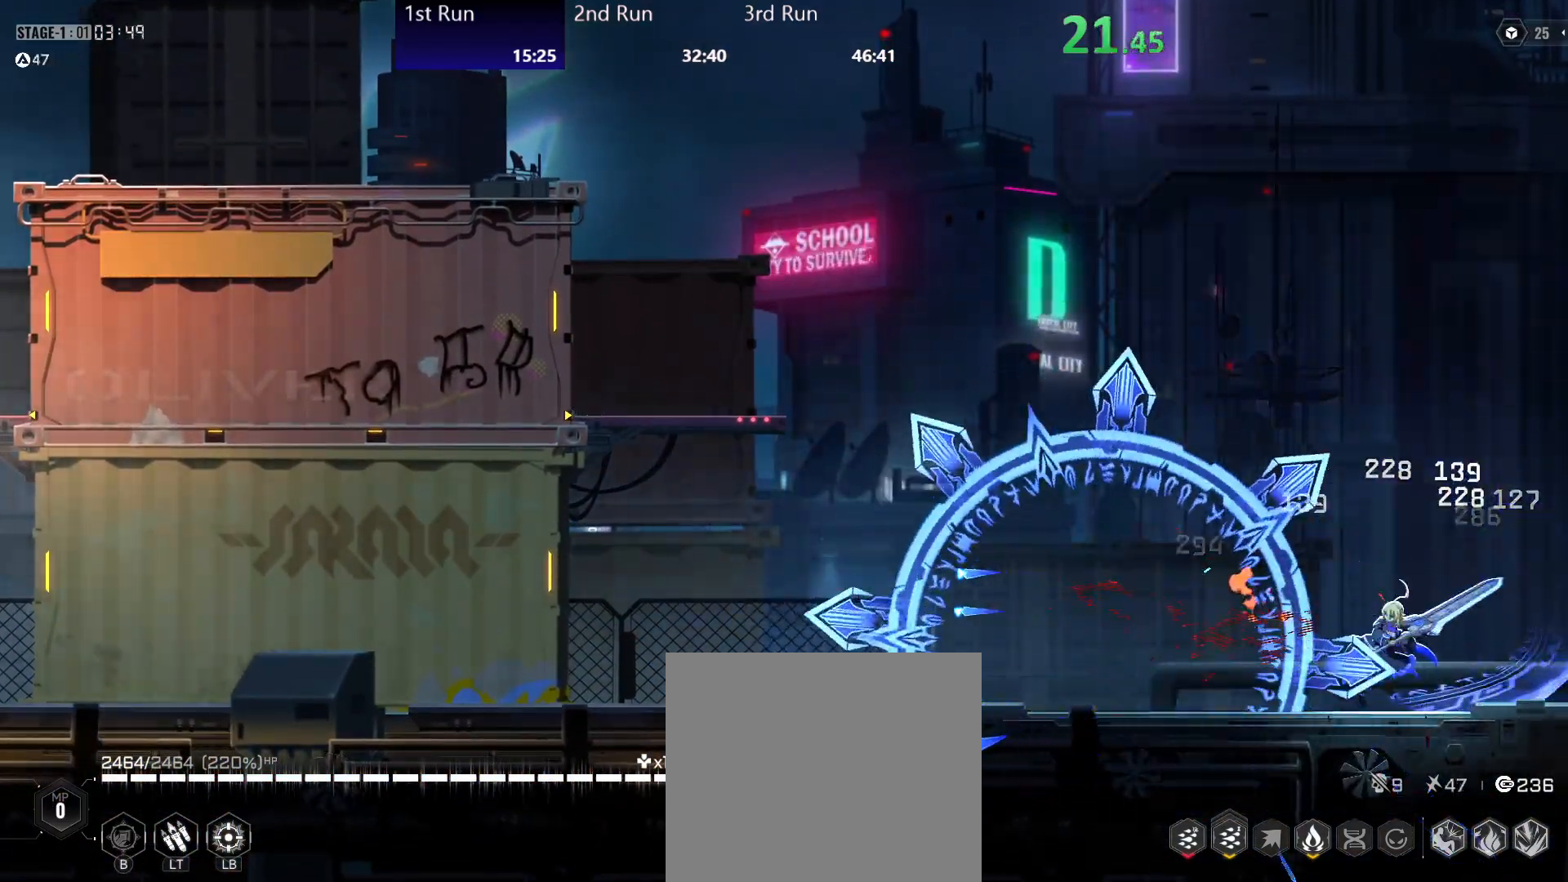
{"buttons": [], "left_stick": "left", "right_stick": "center", "events": [[50, "Y", "down"], [67, "X", "up"], [83, "Y", "up"], [100, "left_stick", "center"], [150, "R2", "down"], [283, "R2", "up"], [350, "left_stick", "left"]]}
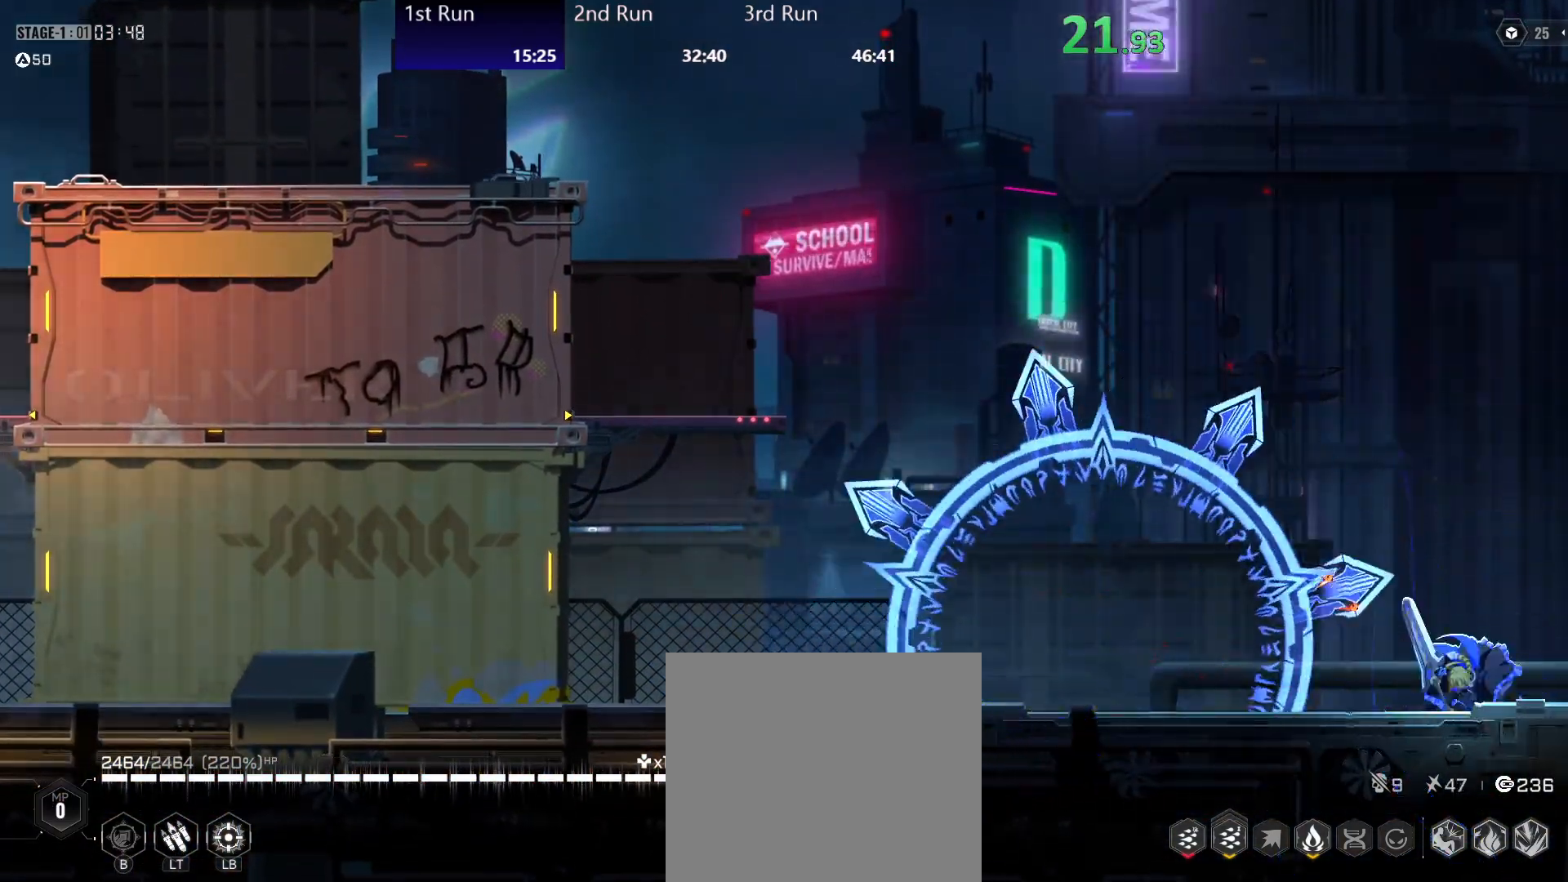
{"buttons": ["A"], "left_stick": "left", "right_stick": "center", "events": [[500, "A", "down"]]}
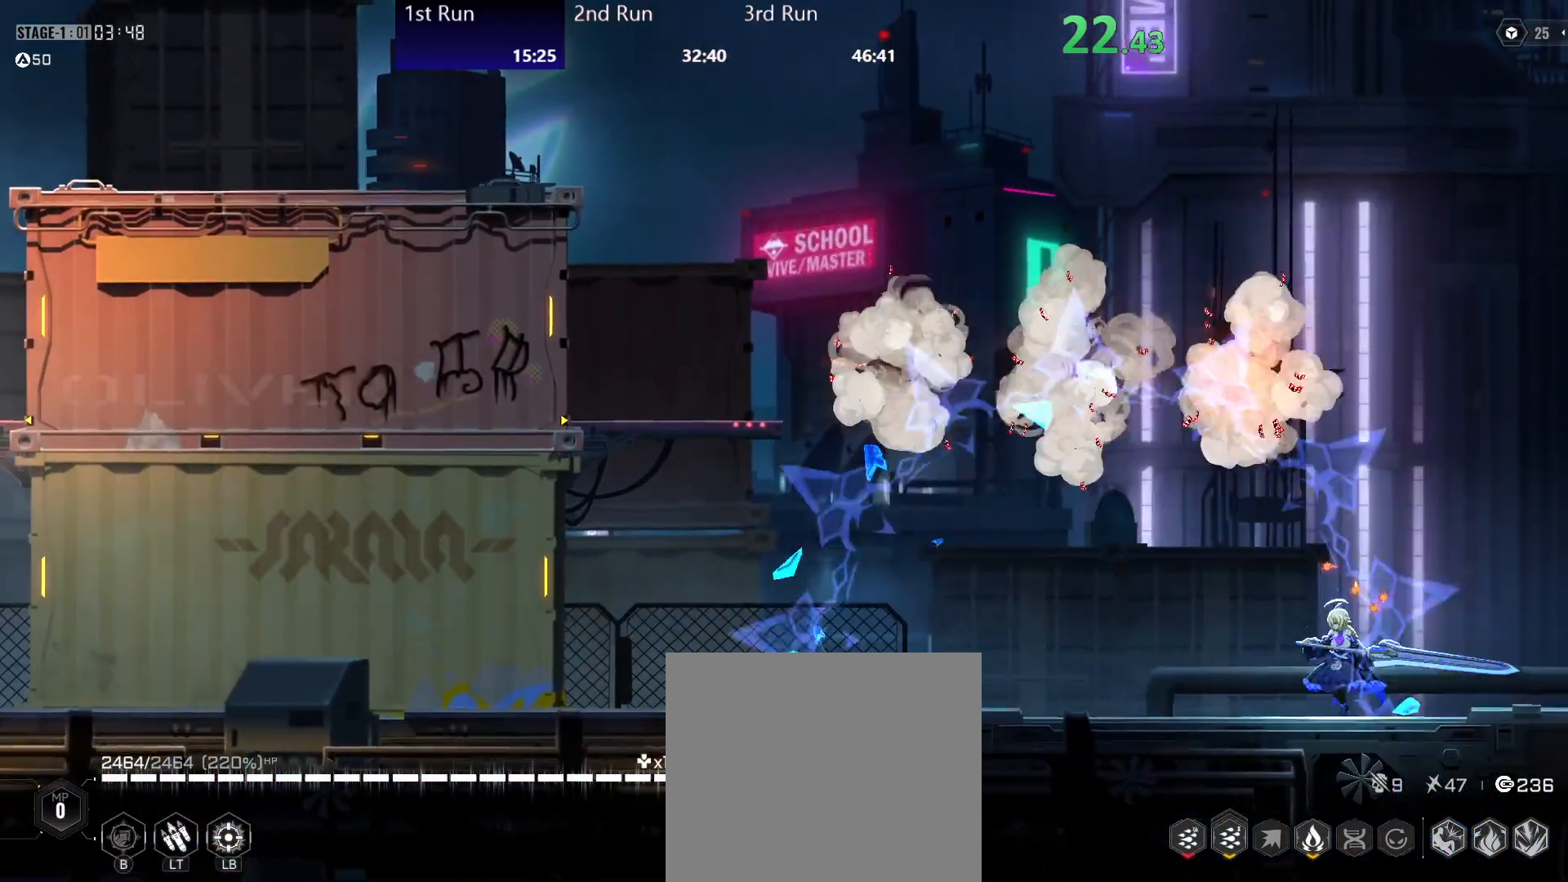
{"buttons": [], "left_stick": "left", "right_stick": "center", "events": [[133, "A", "up"], [250, "Y", "down"], [300, "Y", "up"], [383, "Y", "down"], [433, "Y", "up"]]}
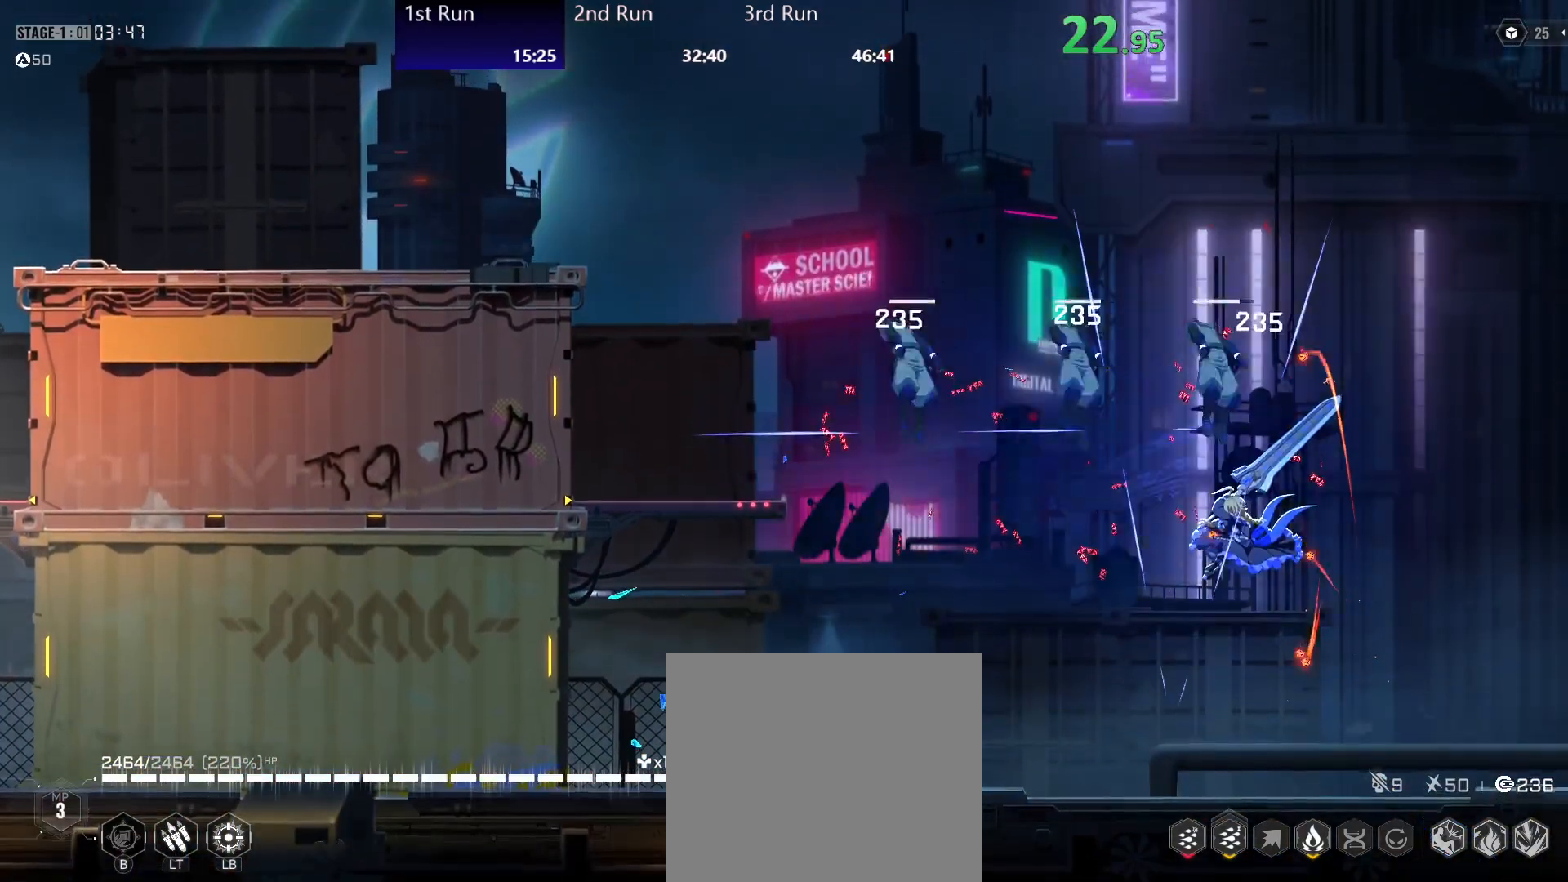
{"buttons": [], "left_stick": "left", "right_stick": "center", "events": [[17, "Y", "down"], [117, "Y", "up"], [133, "Y", "down"], [167, "X", "down"], [183, "left_stick", "down-left"], [200, "Y", "up"], [267, "X", "up"], [333, "left_stick", "left"]]}
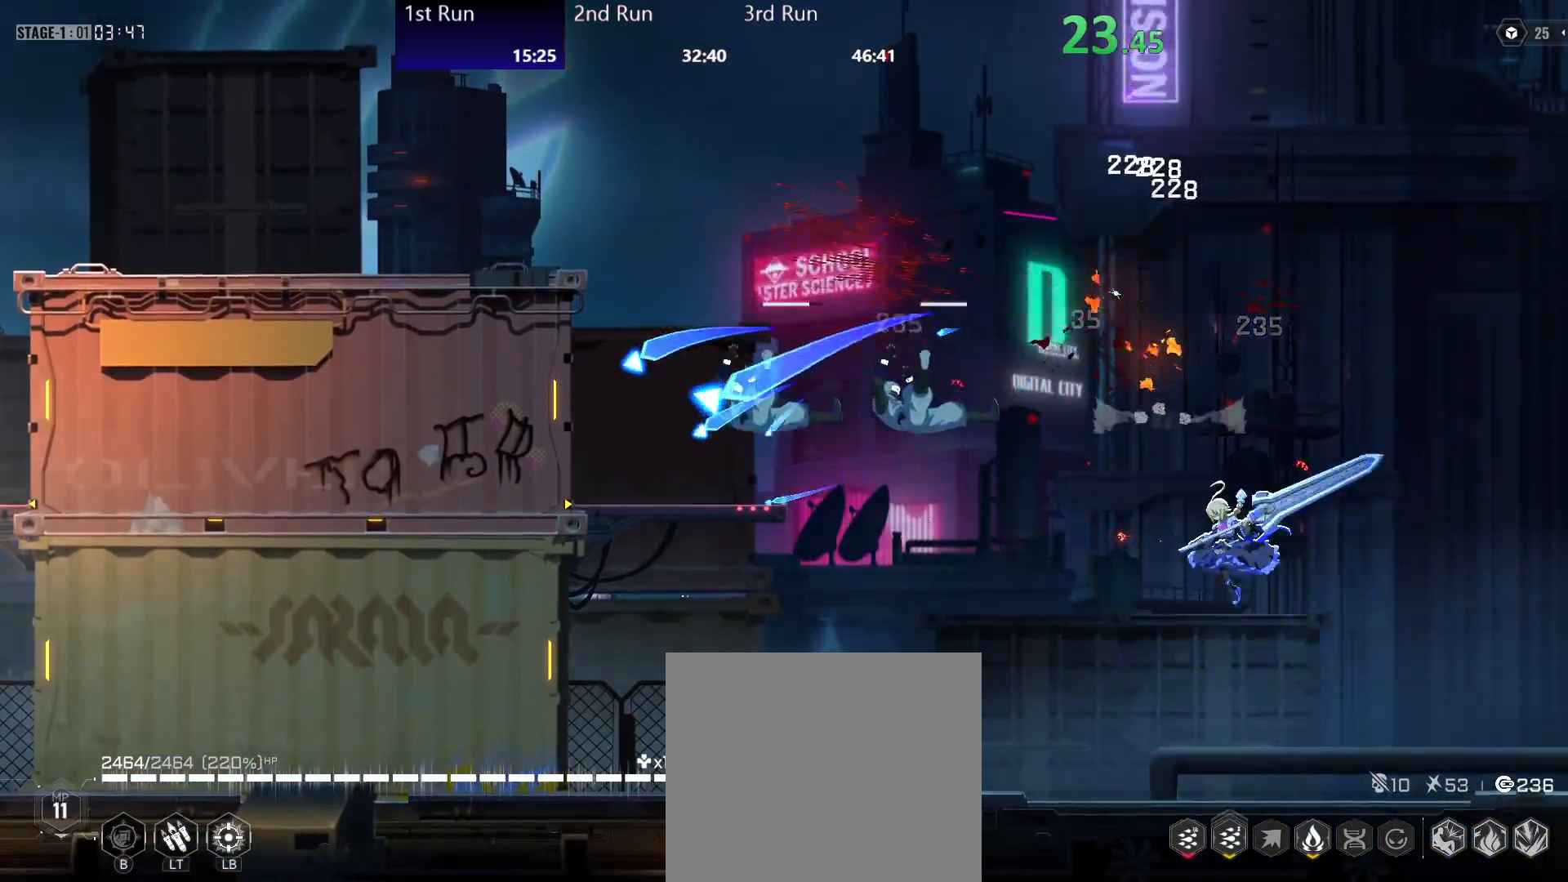
{"buttons": ["A"], "left_stick": "left", "right_stick": "center", "events": [[450, "A", "down"]]}
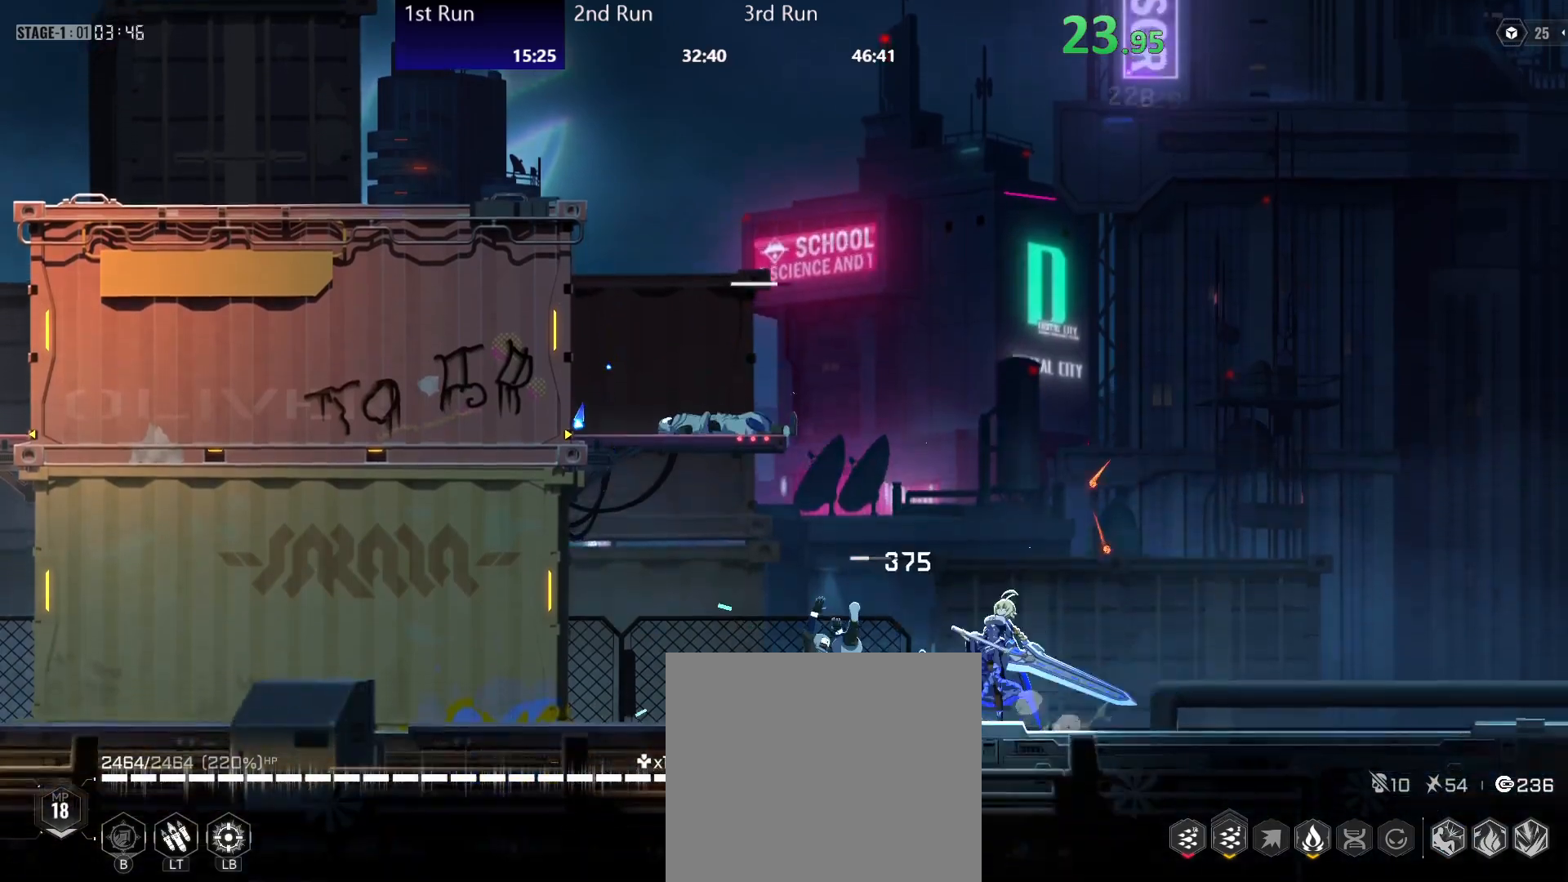
{"buttons": ["Y"], "left_stick": "left", "right_stick": "center", "events": [[33, "A", "up"], [117, "Y", "down"], [167, "Y", "up"], [250, "Y", "down"], [300, "Y", "up"], [383, "Y", "down"], [417, "Y", "up"], [500, "Y", "down"]]}
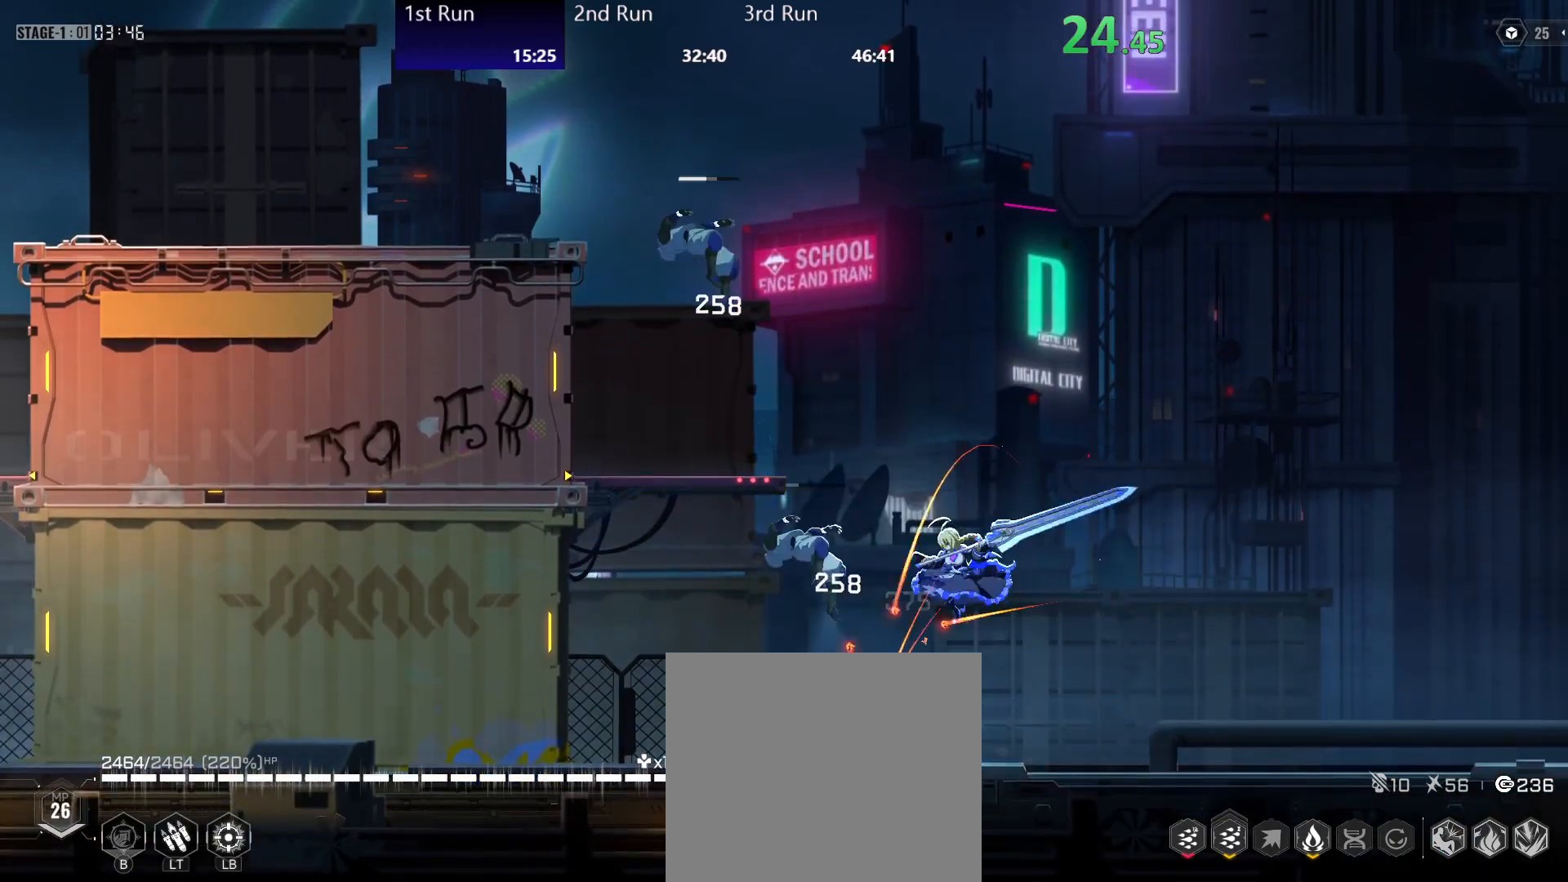
{"buttons": ["X"], "left_stick": "left", "right_stick": "center", "events": [[67, "Y", "up"], [367, "A", "down"], [417, "A", "up"], [467, "X", "down"]]}
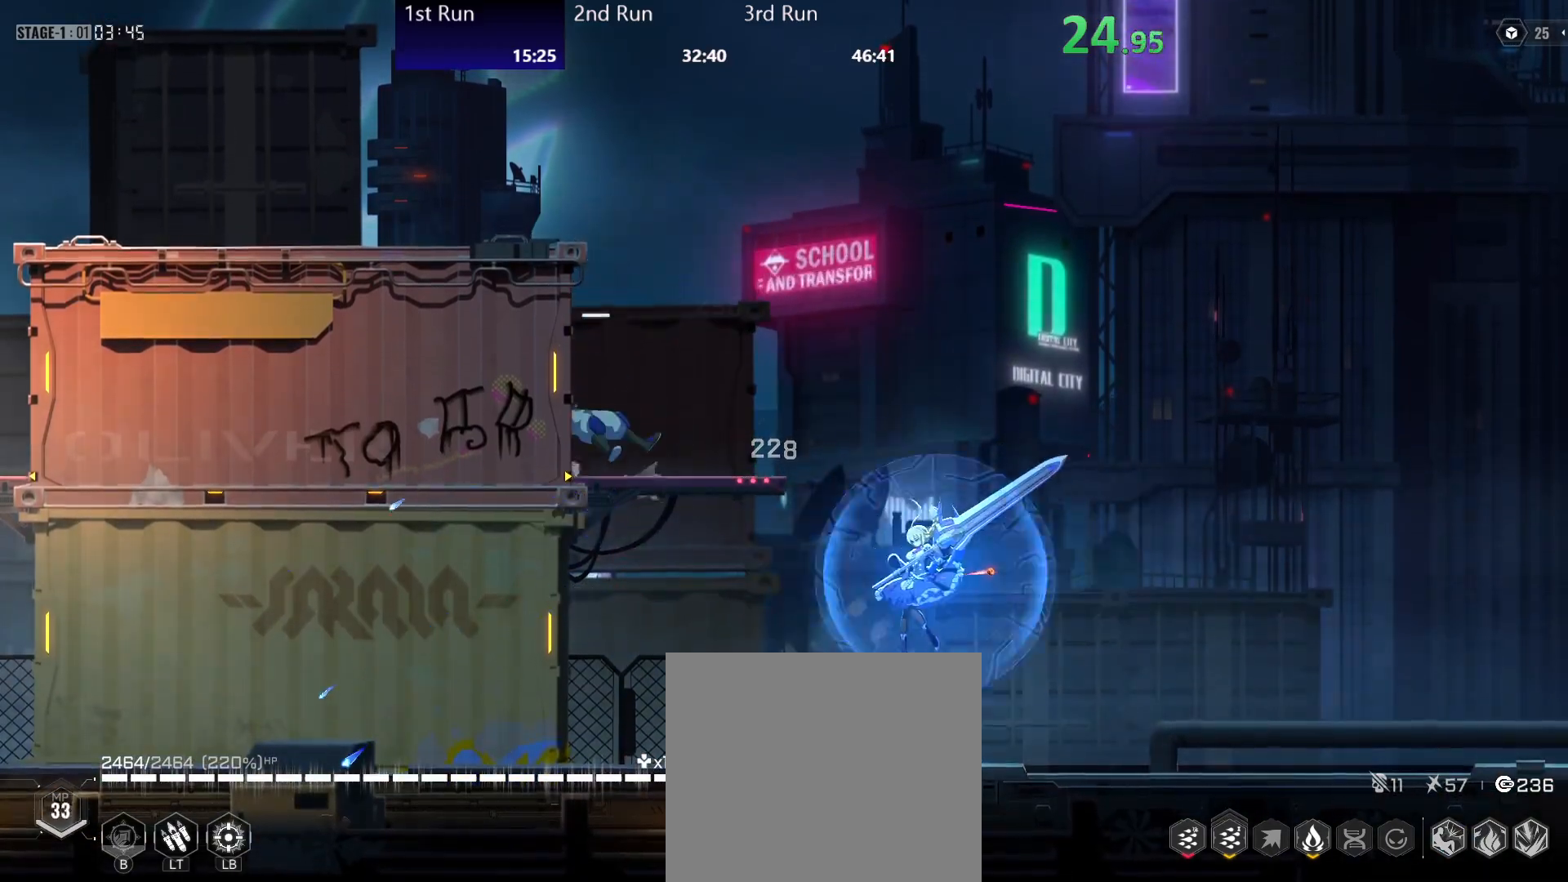
{"buttons": ["A"], "left_stick": "left", "right_stick": "center", "events": [[83, "X", "up"], [317, "A", "down"], [433, "A", "up"], [500, "A", "down"]]}
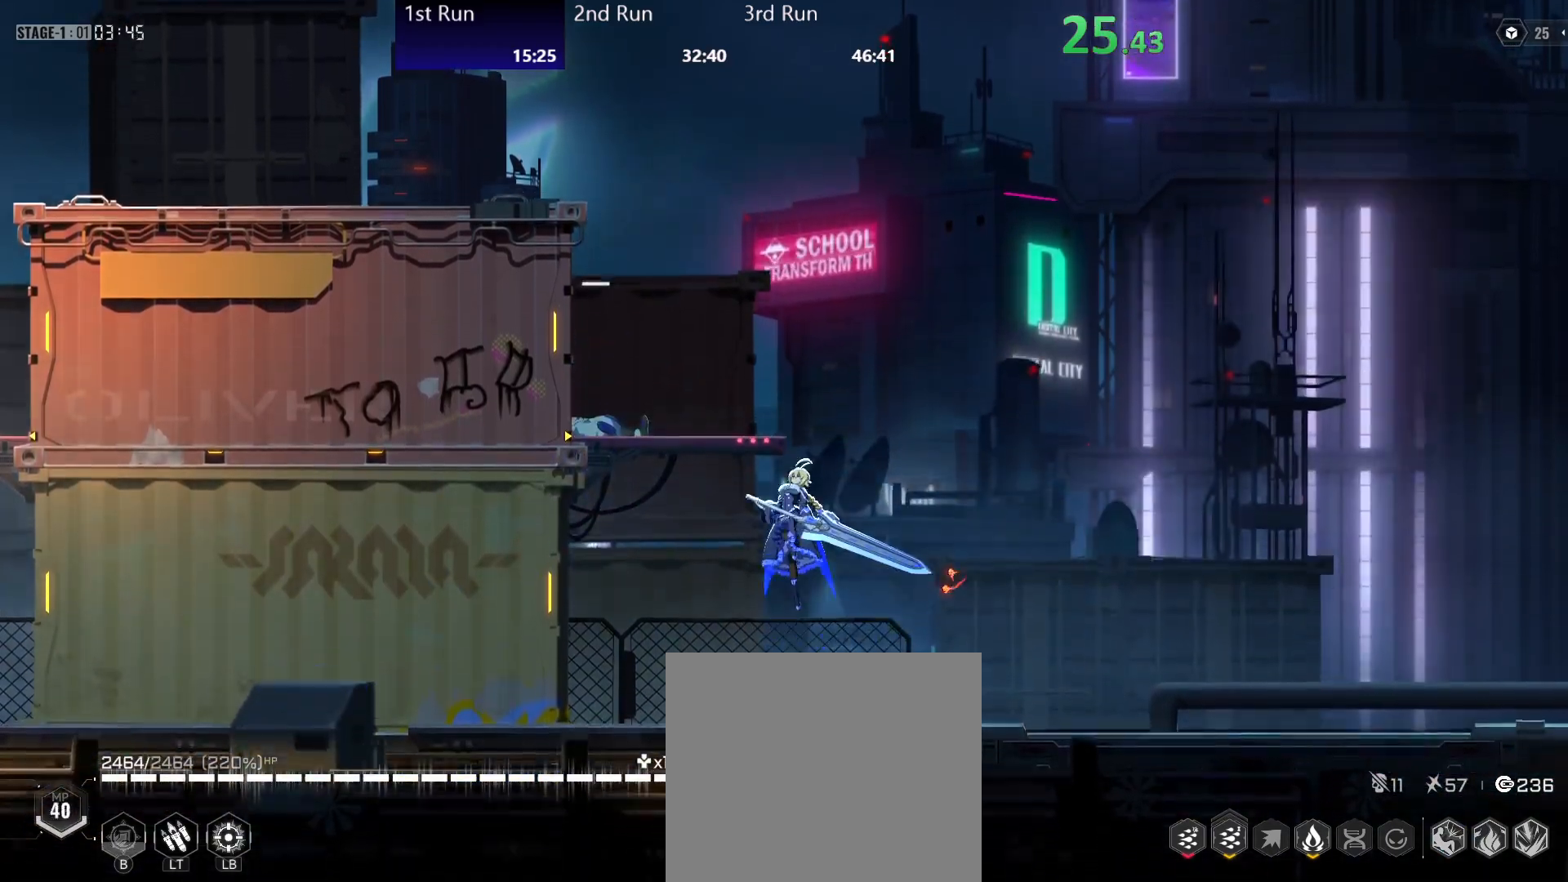
{"buttons": ["Y"], "left_stick": "left", "right_stick": "center", "events": [[100, "A", "up"], [167, "Y", "down"], [250, "Y", "up"], [317, "Y", "down"], [400, "Y", "up"], [467, "Y", "down"]]}
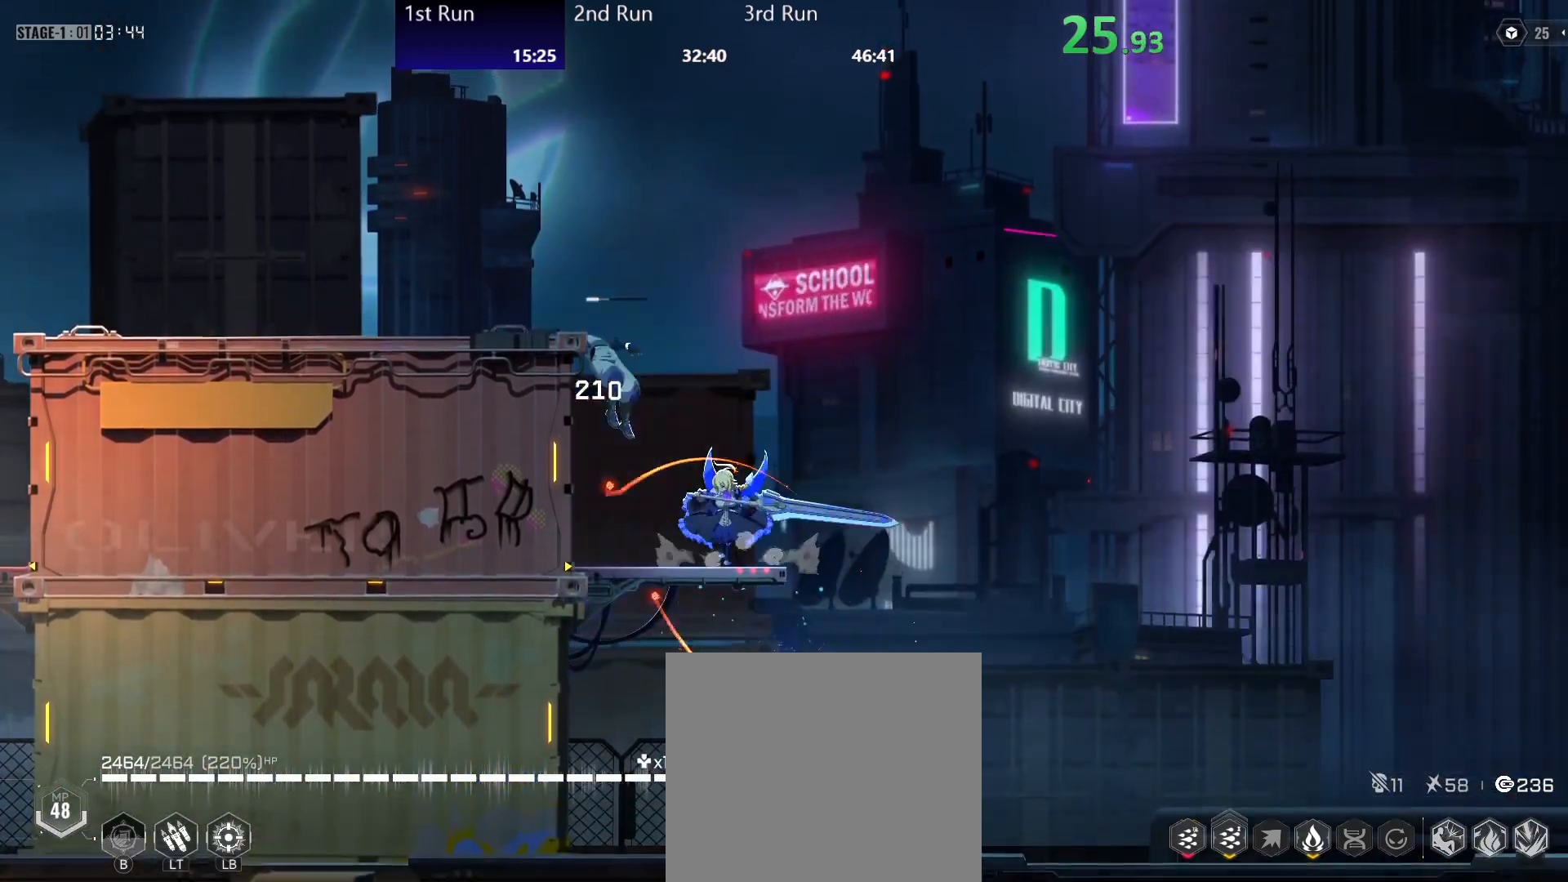
{"buttons": ["R2"], "left_stick": "center", "right_stick": "center", "events": [[17, "Y", "up"], [350, "left_stick", "center"], [400, "A", "down"], [450, "R2", "down"], [500, "A", "up"]]}
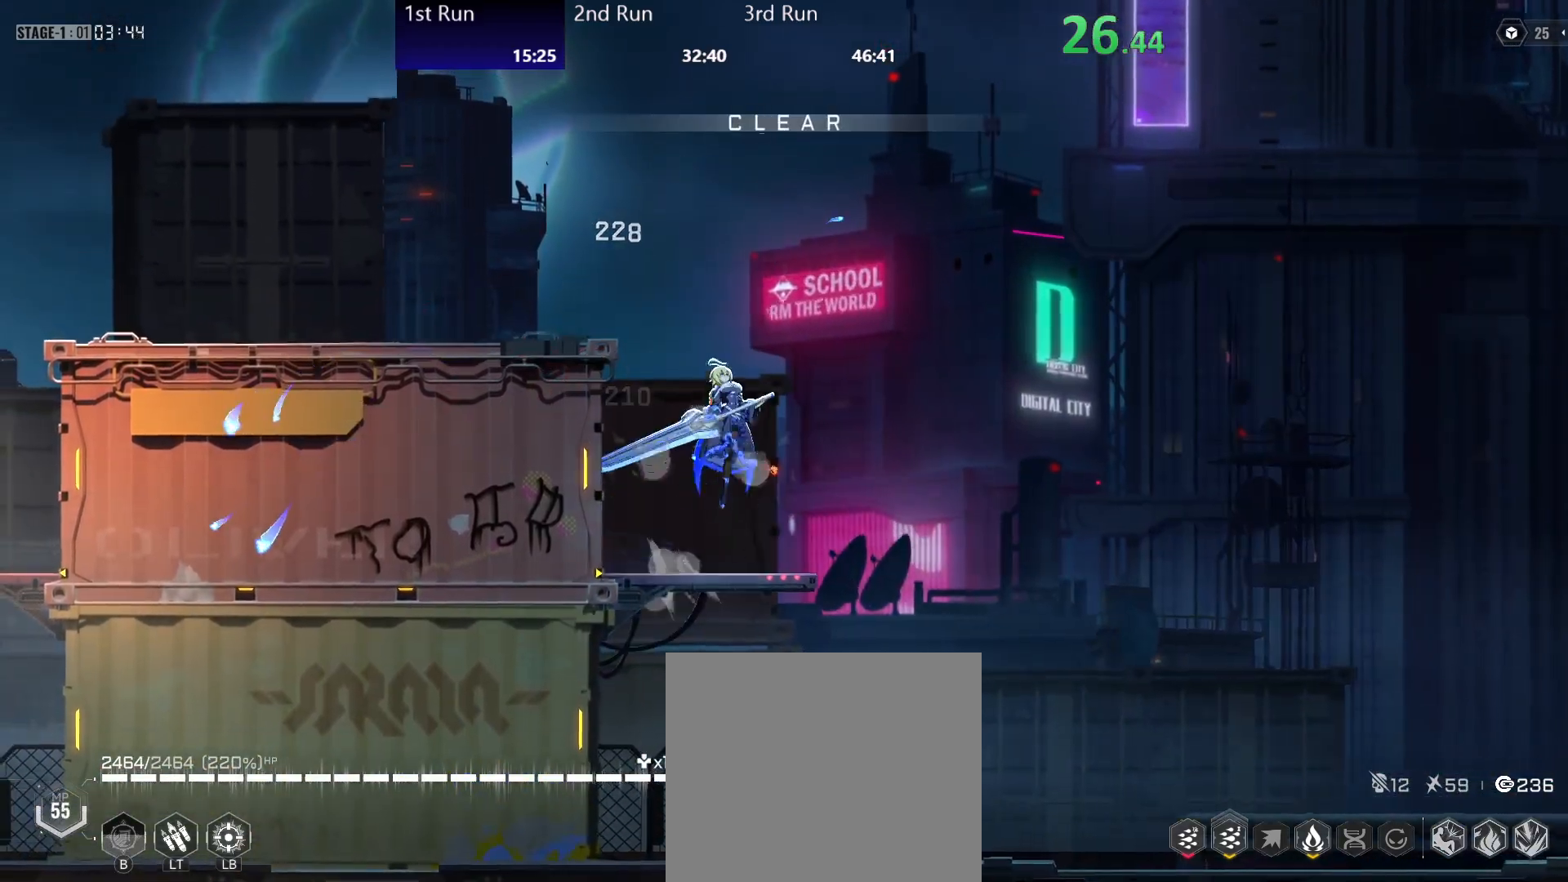
{"buttons": [], "left_stick": "center", "right_stick": "center", "events": [[100, "R2", "up"]]}
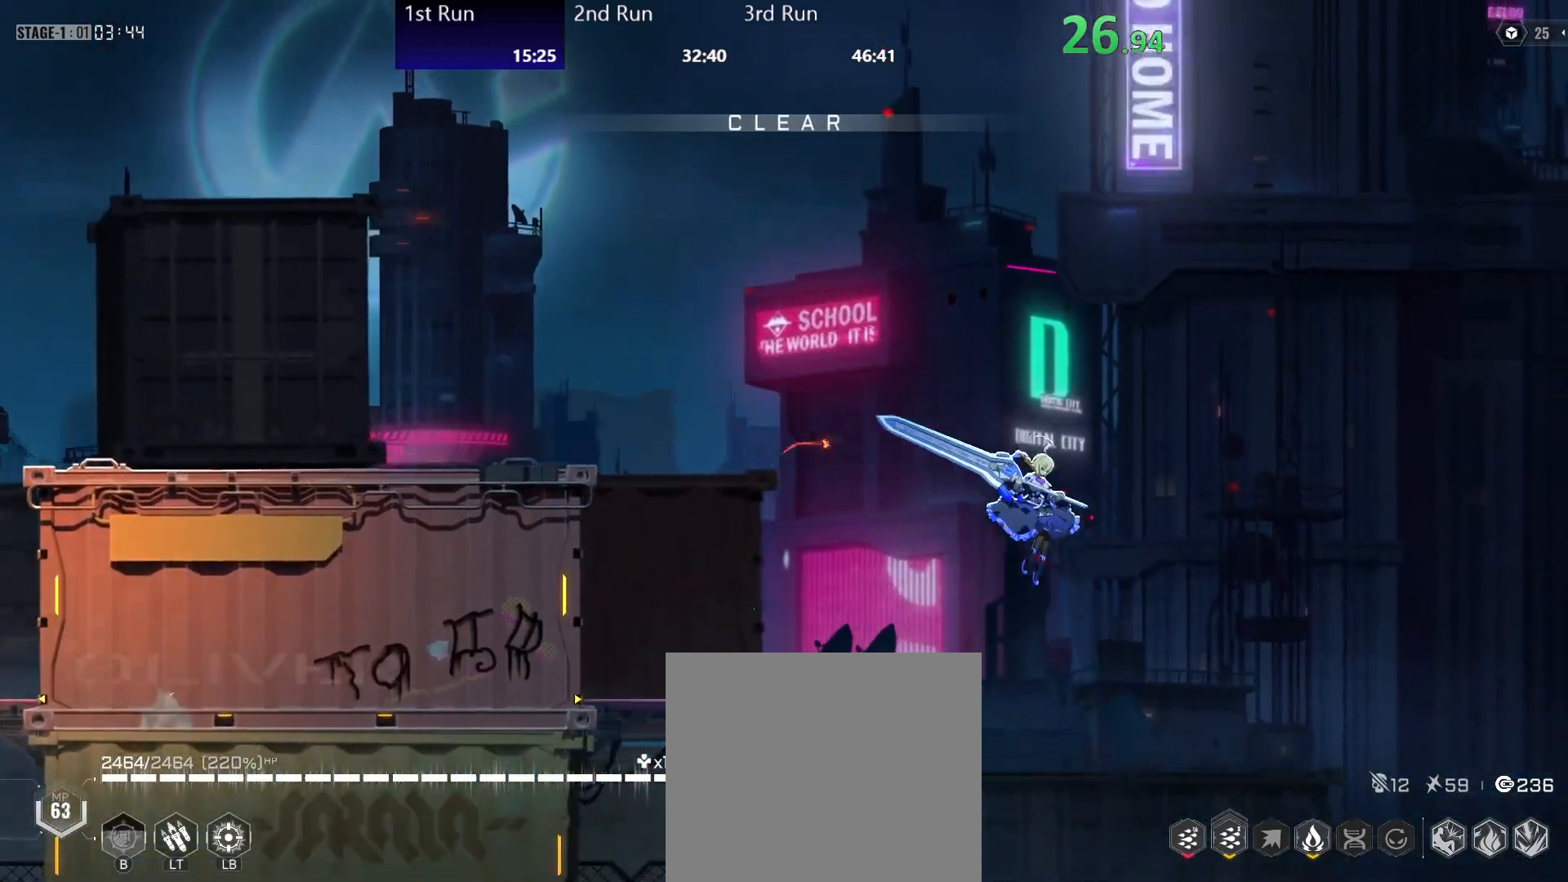
{"buttons": ["A"], "left_stick": "center", "right_stick": "center", "events": [[333, "R2", "down"], [417, "R2", "up"], [483, "A", "down"]]}
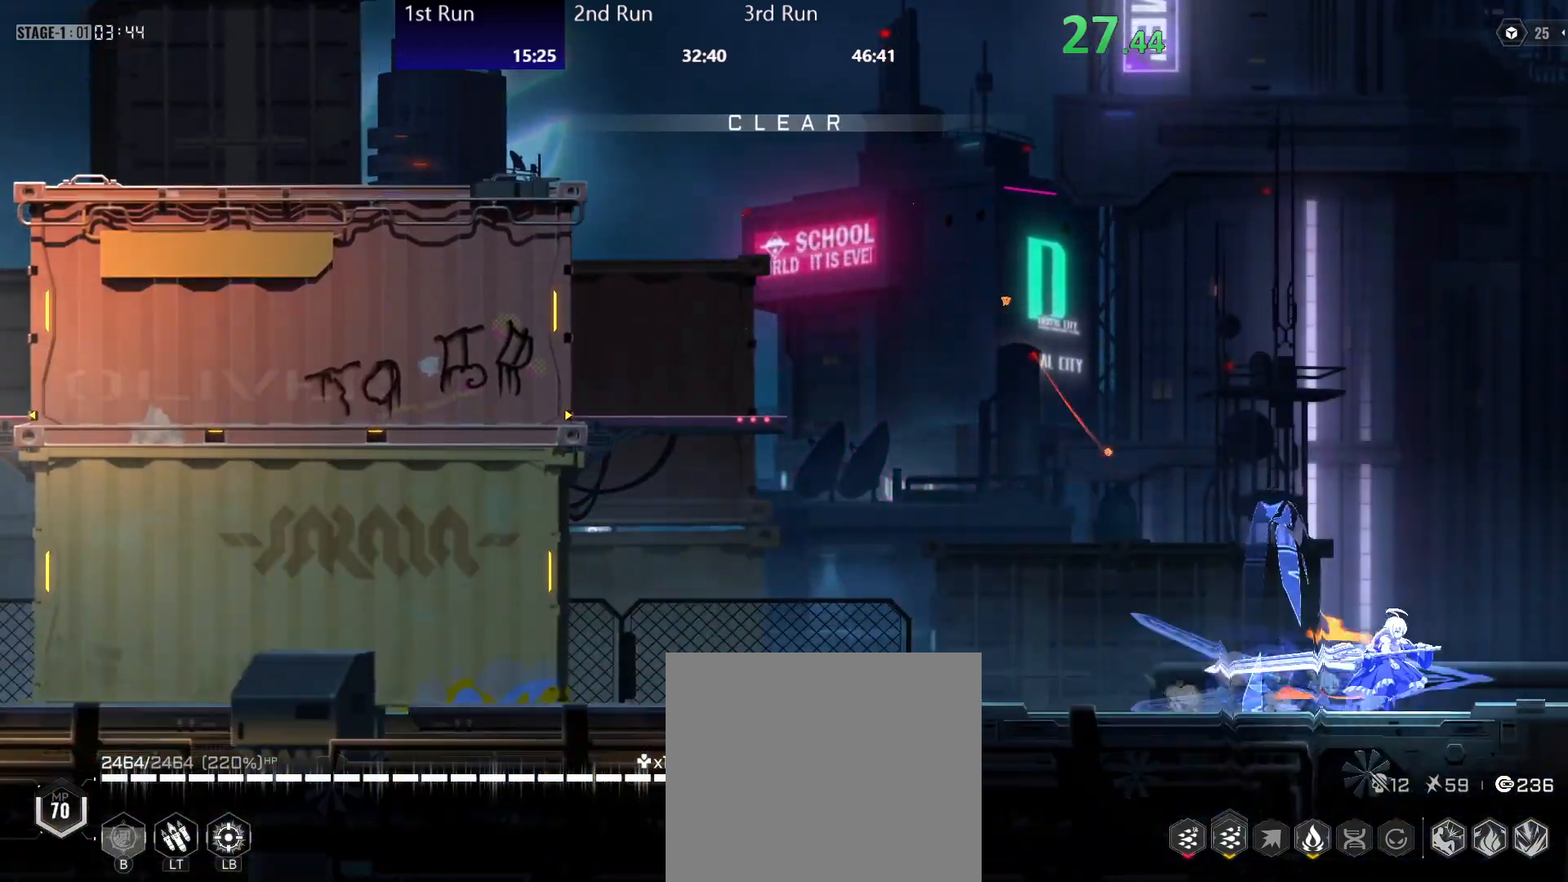
{"buttons": [], "left_stick": "center", "right_stick": "center", "events": [[17, "R2", "down"], [50, "A", "up"], [83, "R2", "up"], [150, "R2", "down"], [250, "R2", "up"]]}
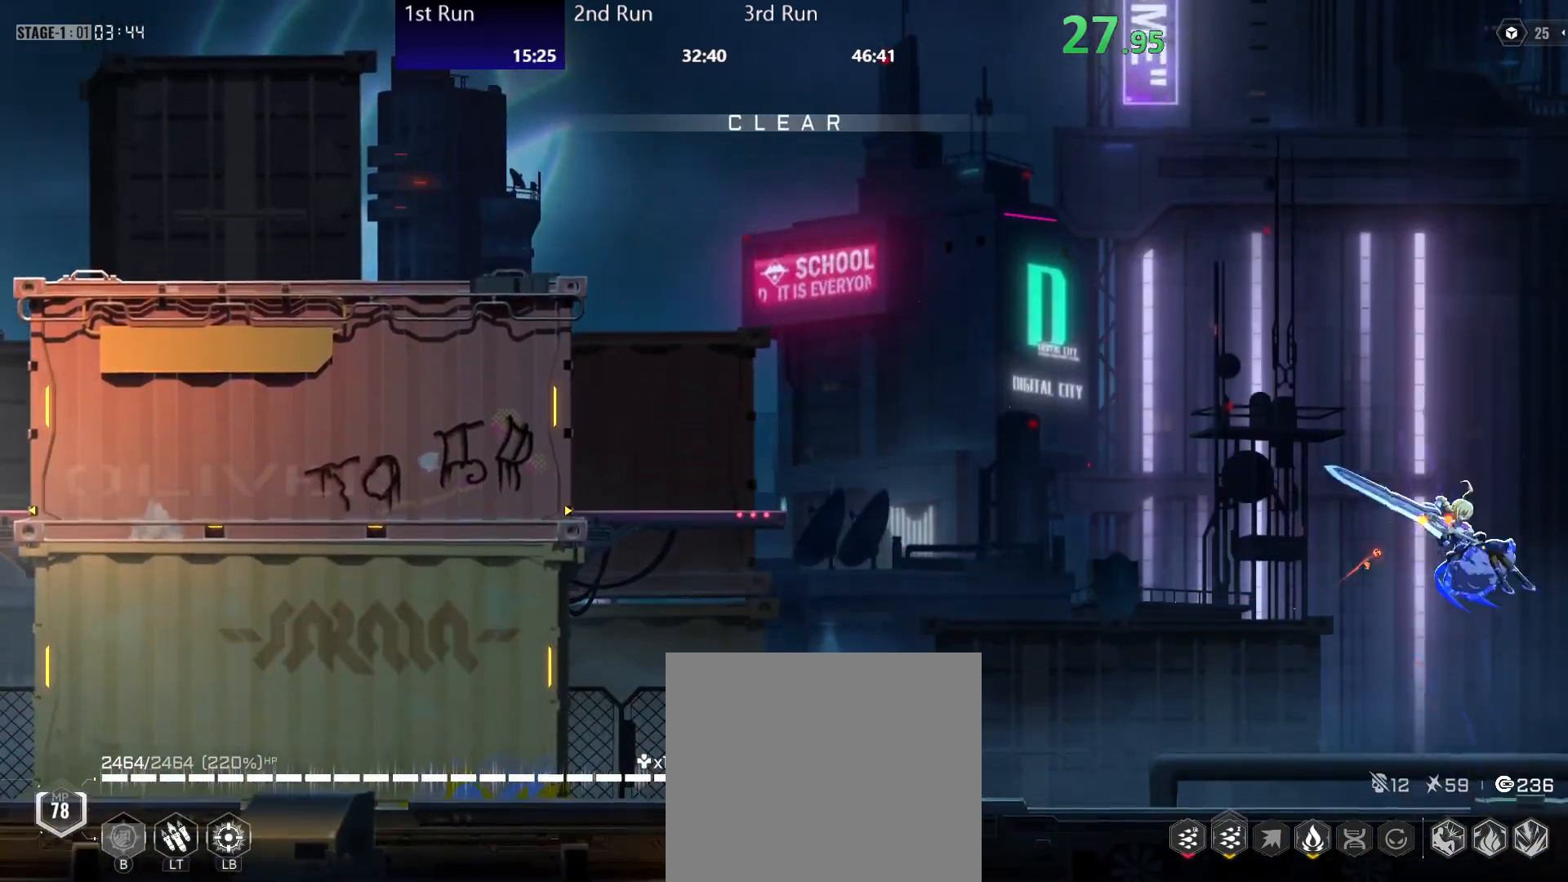
{"buttons": ["R2"], "left_stick": "center", "right_stick": "center", "events": [[167, "R2", "down"], [267, "R2", "up"], [333, "R2", "down"], [400, "R2", "up"], [483, "R2", "down"]]}
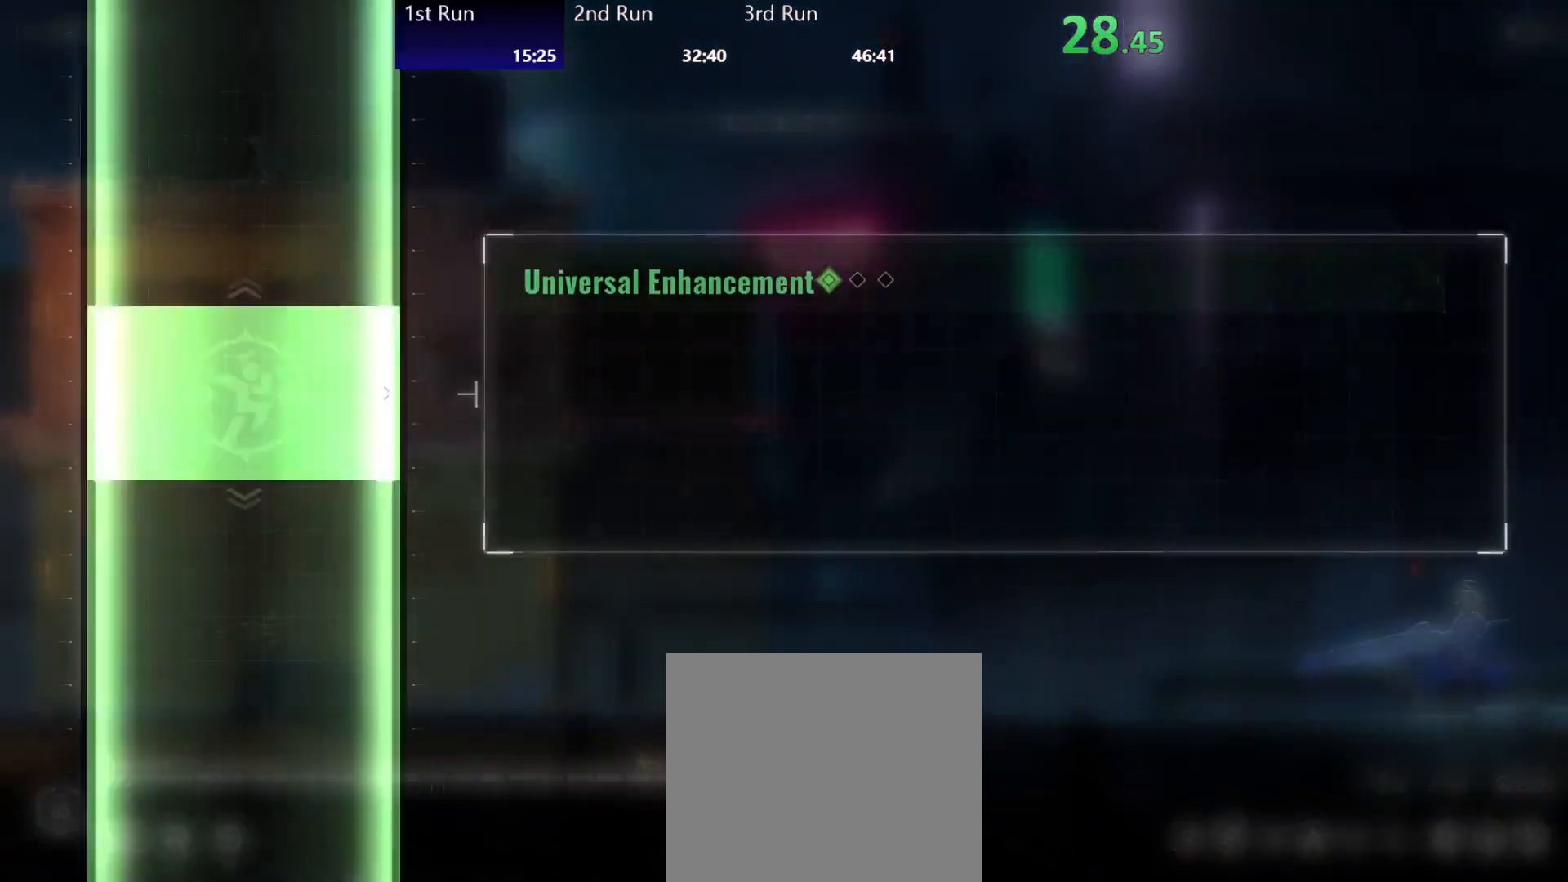
{"buttons": [], "left_stick": "left", "right_stick": "center", "events": [[83, "R2", "up"], [233, "left_stick", "left"]]}
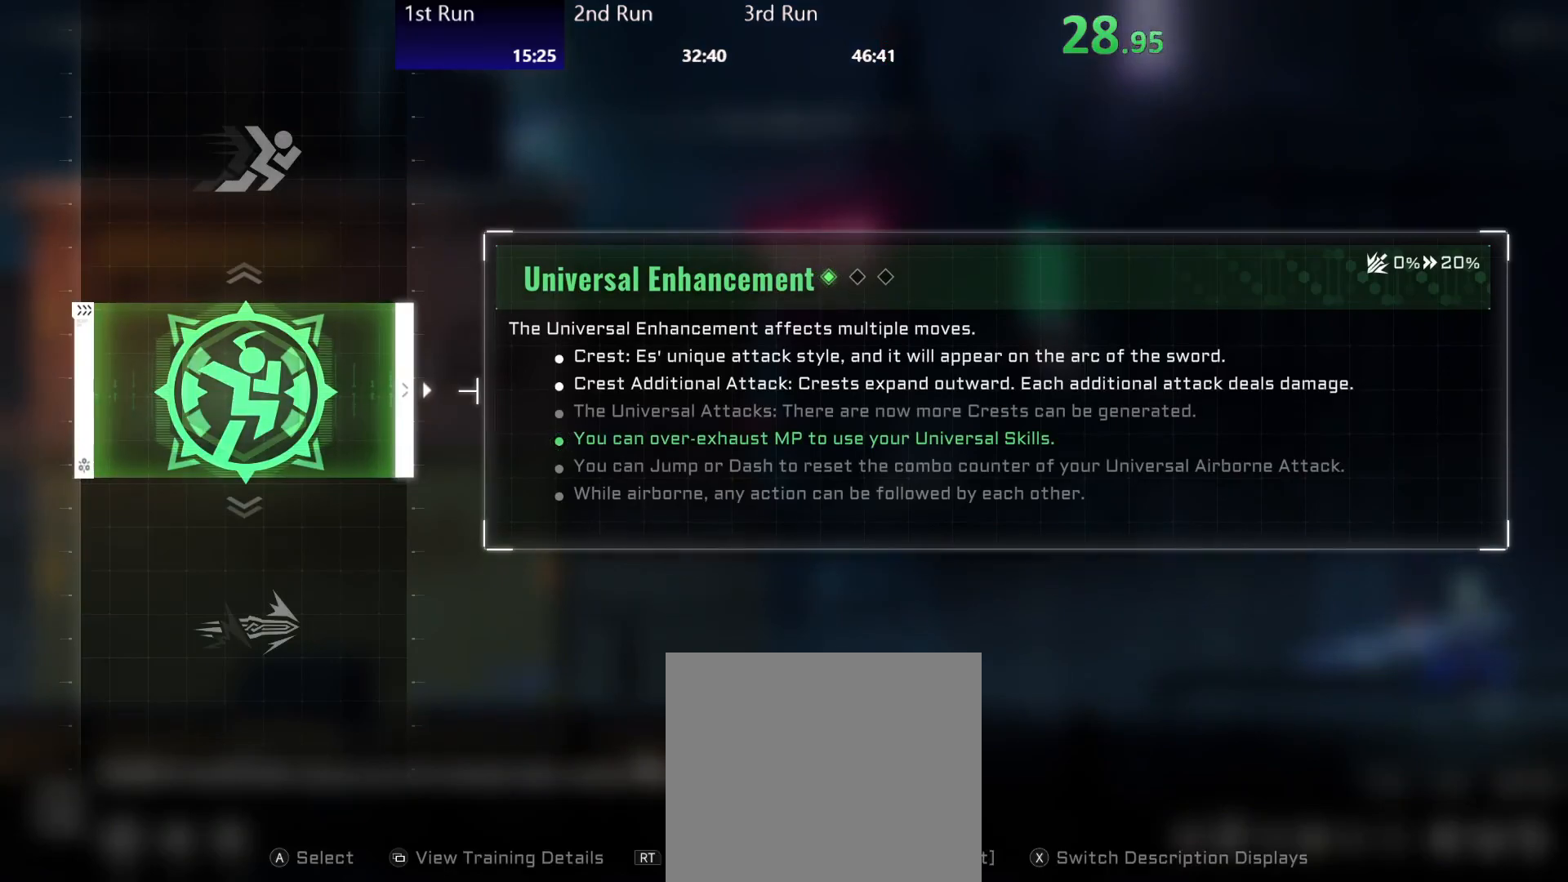
{"buttons": [], "left_stick": "left", "right_stick": "center", "events": []}
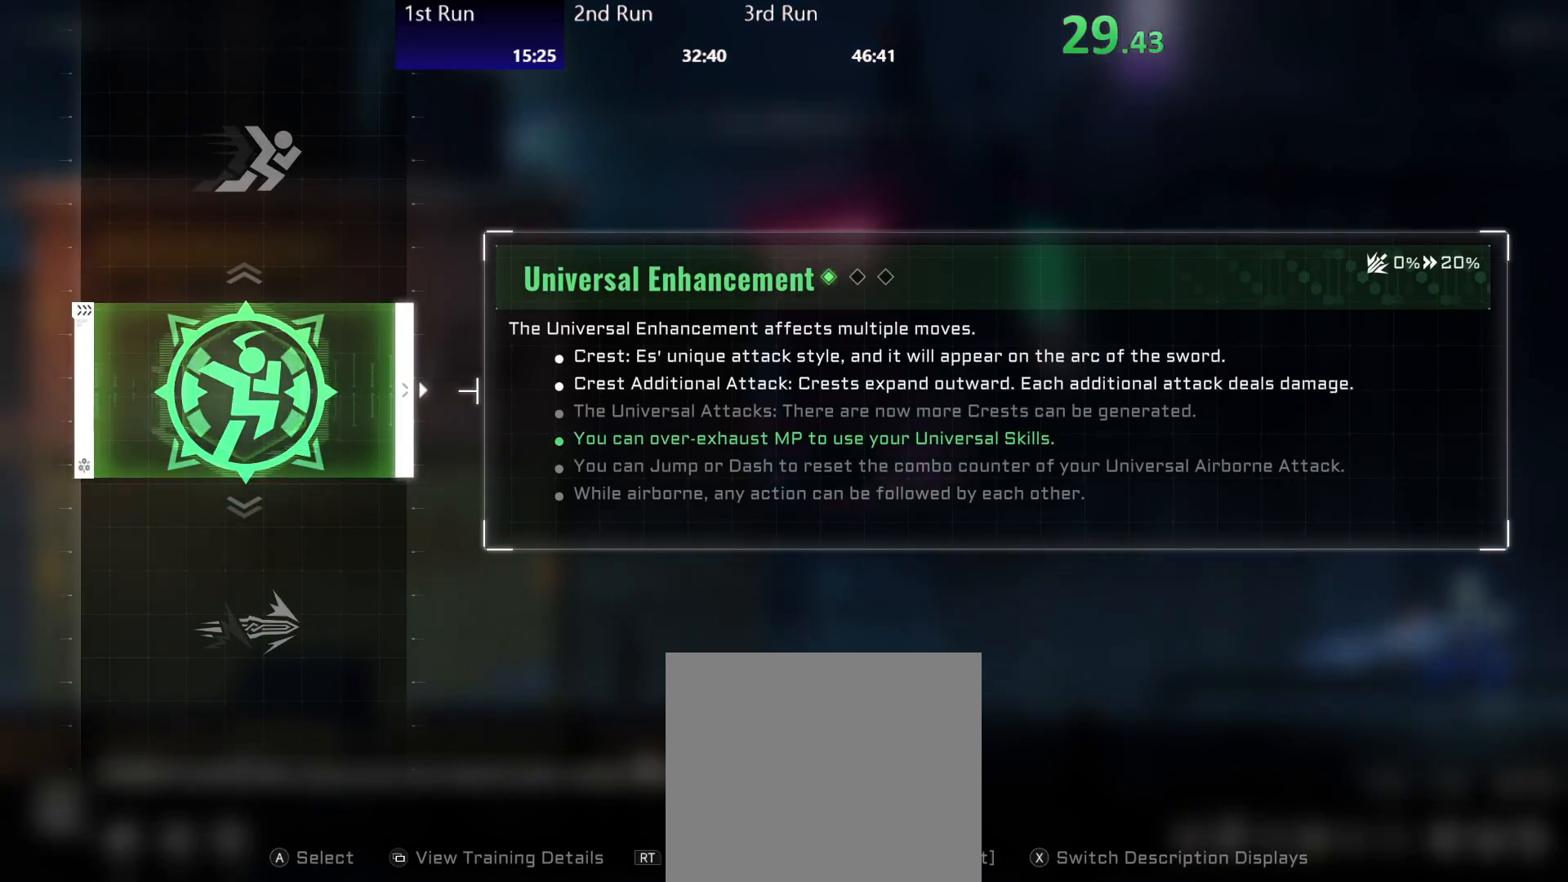
{"buttons": [], "left_stick": "left", "right_stick": "center", "events": [[17, "A", "down"], [67, "A", "up"]]}
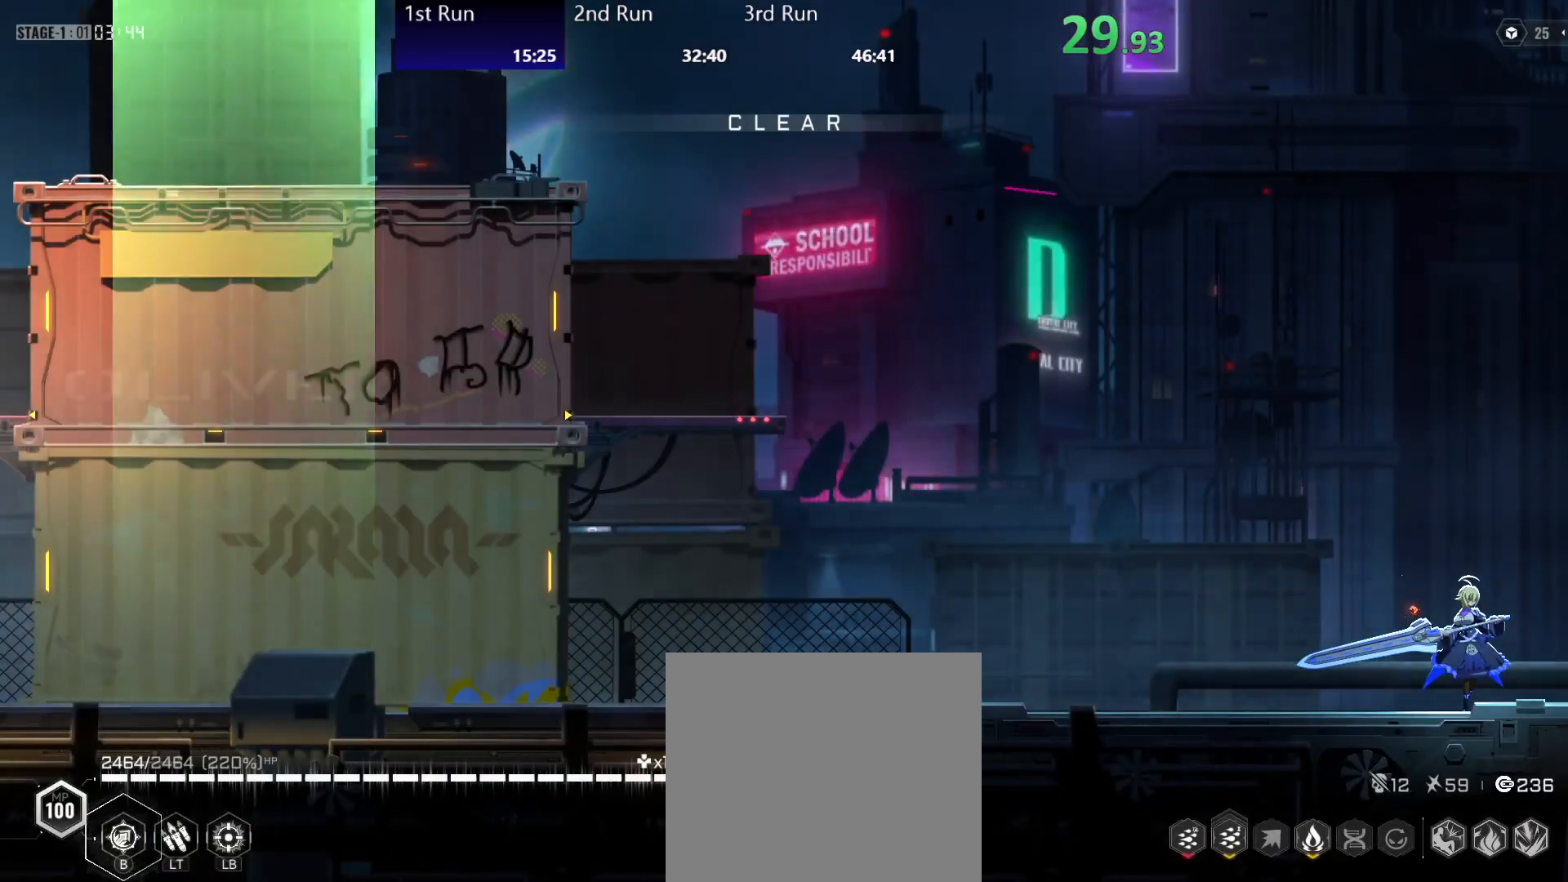
{"buttons": [], "left_stick": "center", "right_stick": "center", "events": [[167, "left_stick", "center"]]}
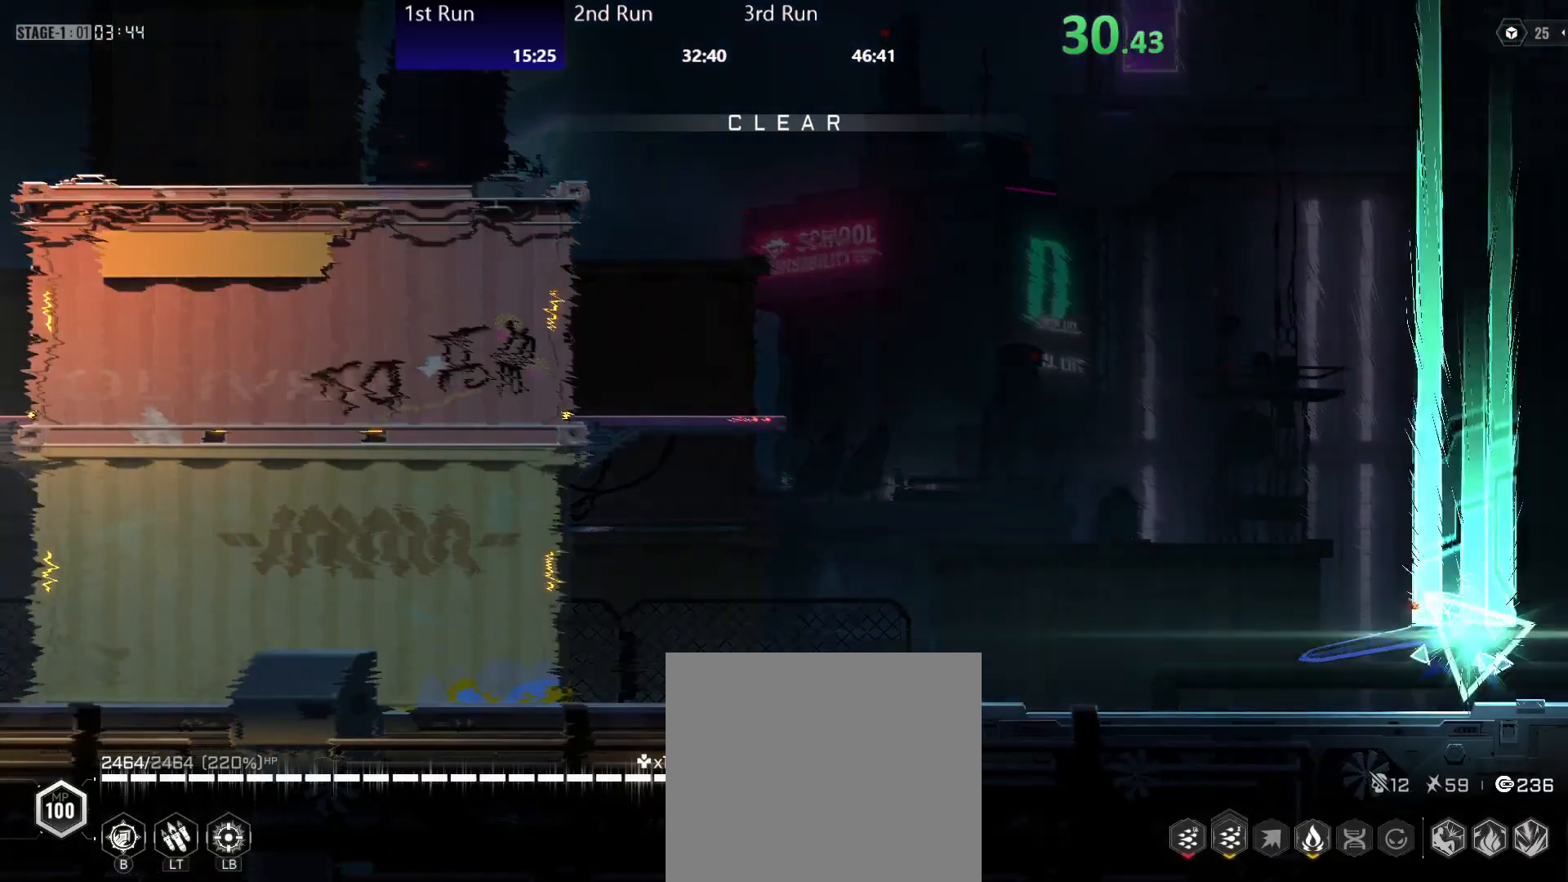
{"buttons": [], "left_stick": "center", "right_stick": "center", "events": []}
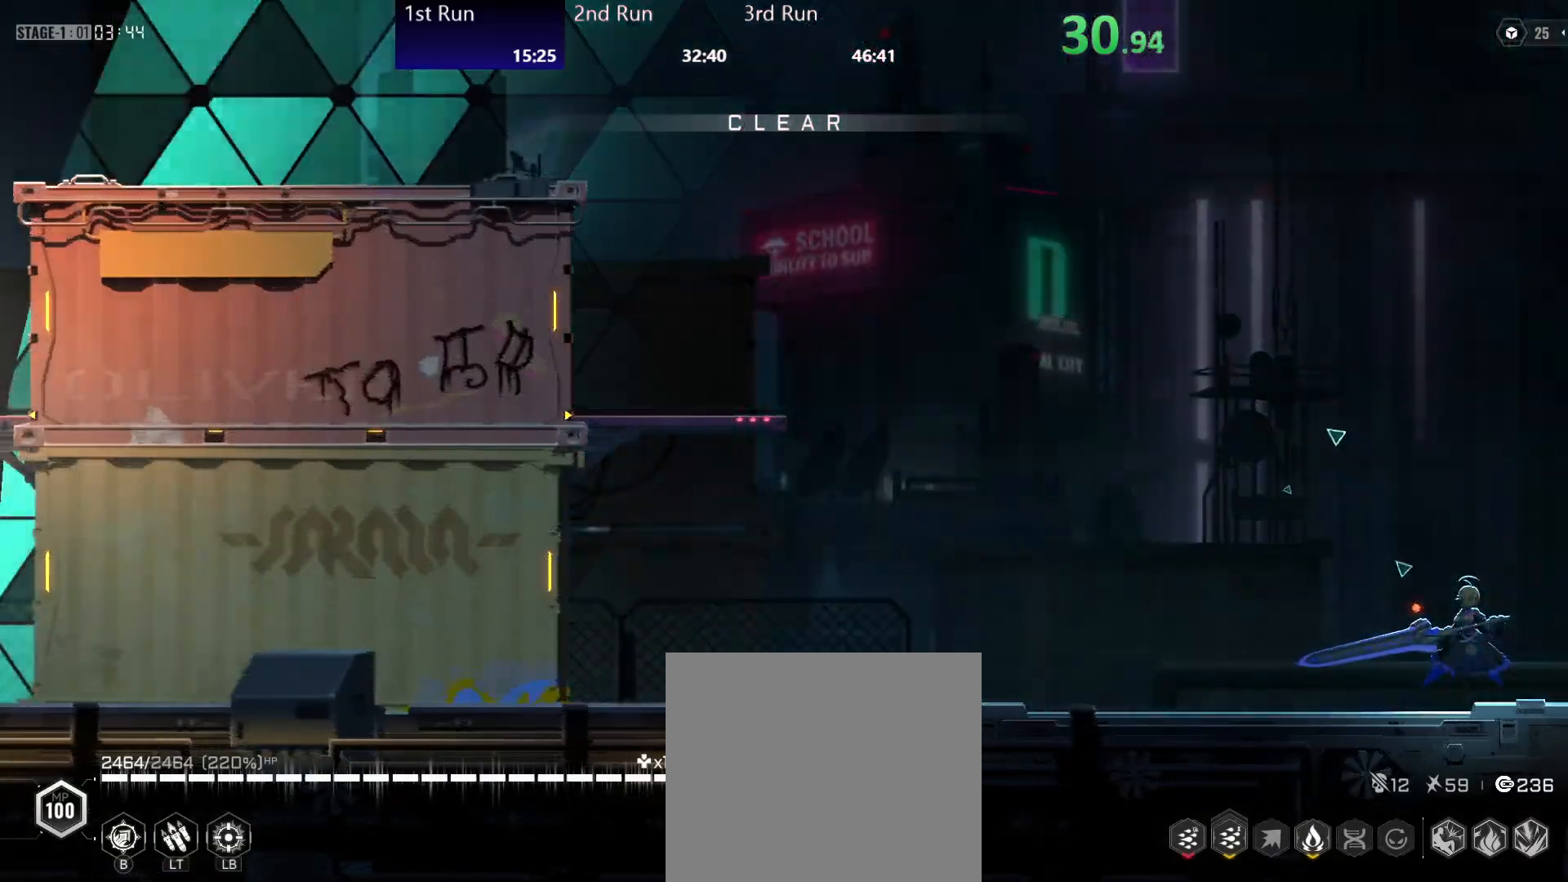
{"buttons": ["Y"], "left_stick": "center", "right_stick": "center", "events": [[200, "R2", "down"], [333, "Y", "down"], [383, "R2", "up"], [417, "Y", "up"], [483, "Y", "down"]]}
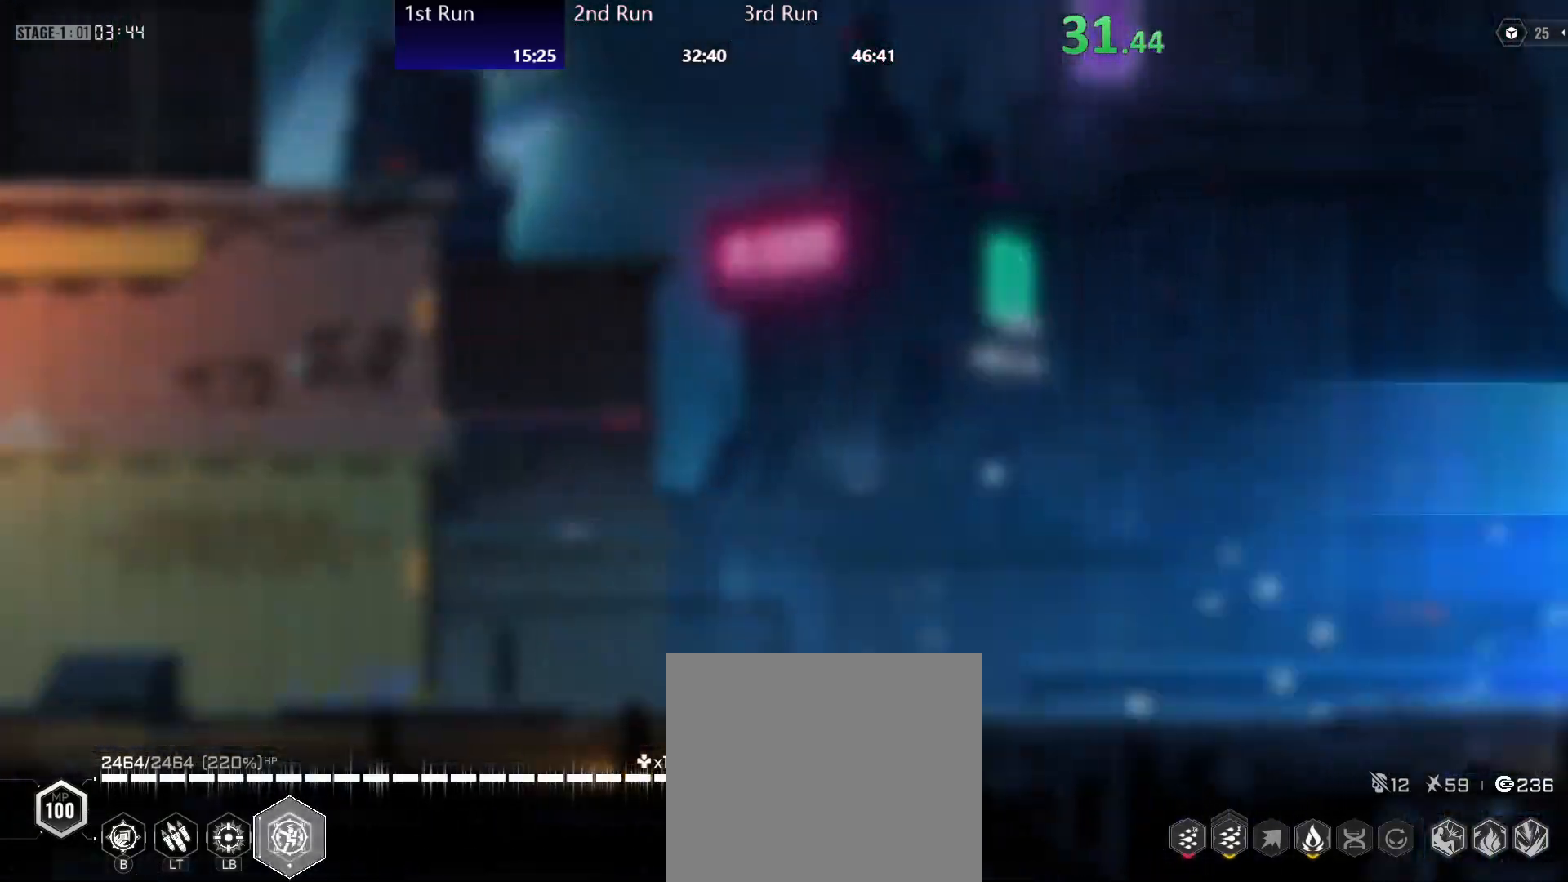
{"buttons": [], "left_stick": "left", "right_stick": "center", "events": [[67, "Y", "up"], [317, "left_stick", "left"], [350, "A", "down"], [400, "A", "up"]]}
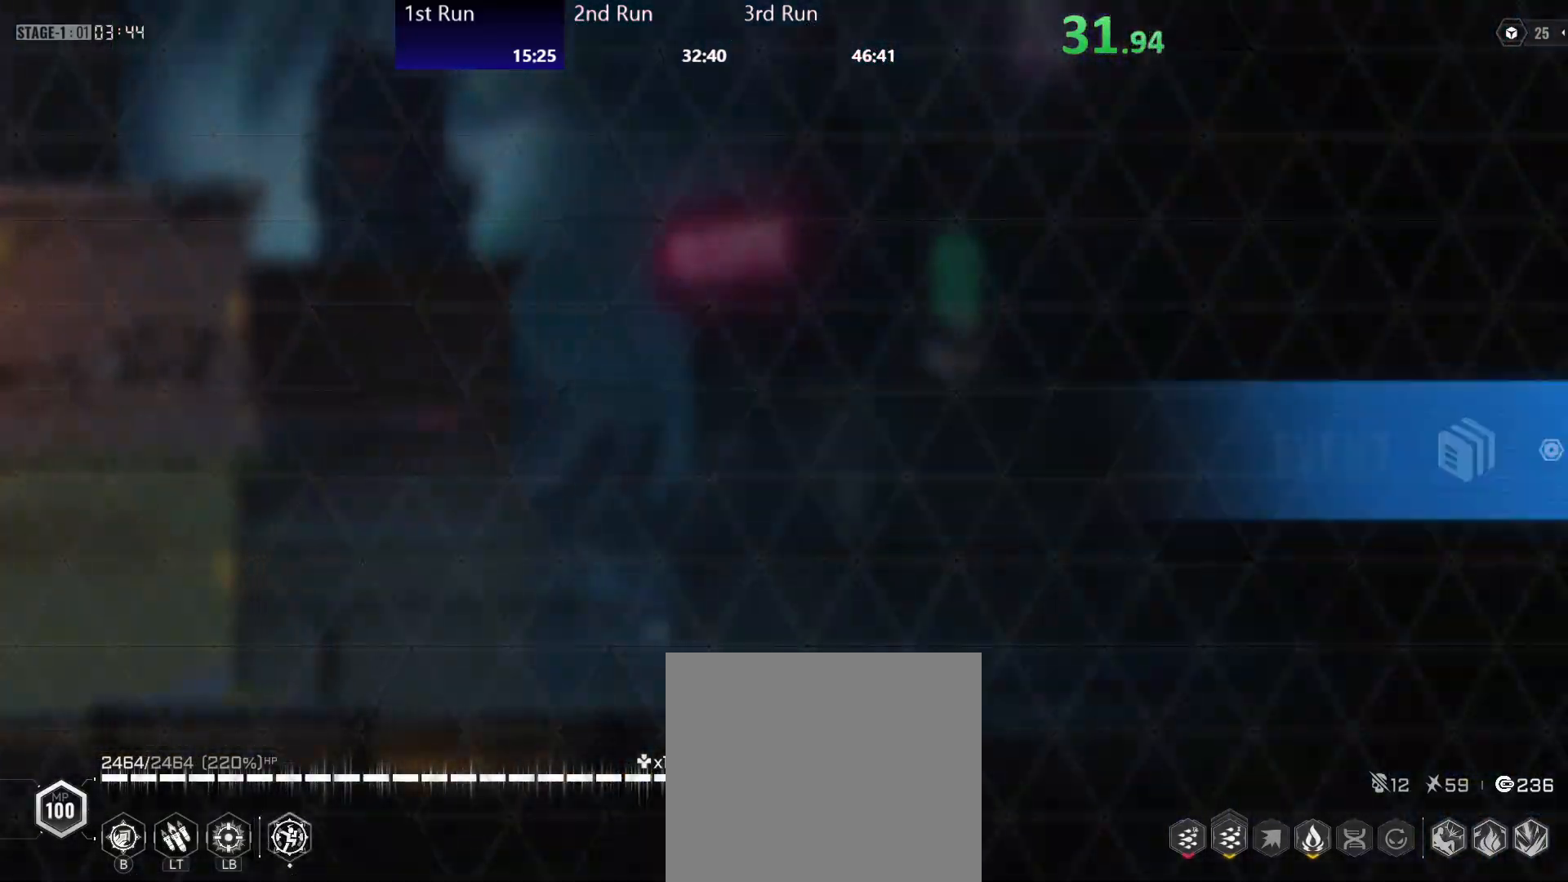
{"buttons": [], "left_stick": "center", "right_stick": "center", "events": [[150, "left_stick", "center"]]}
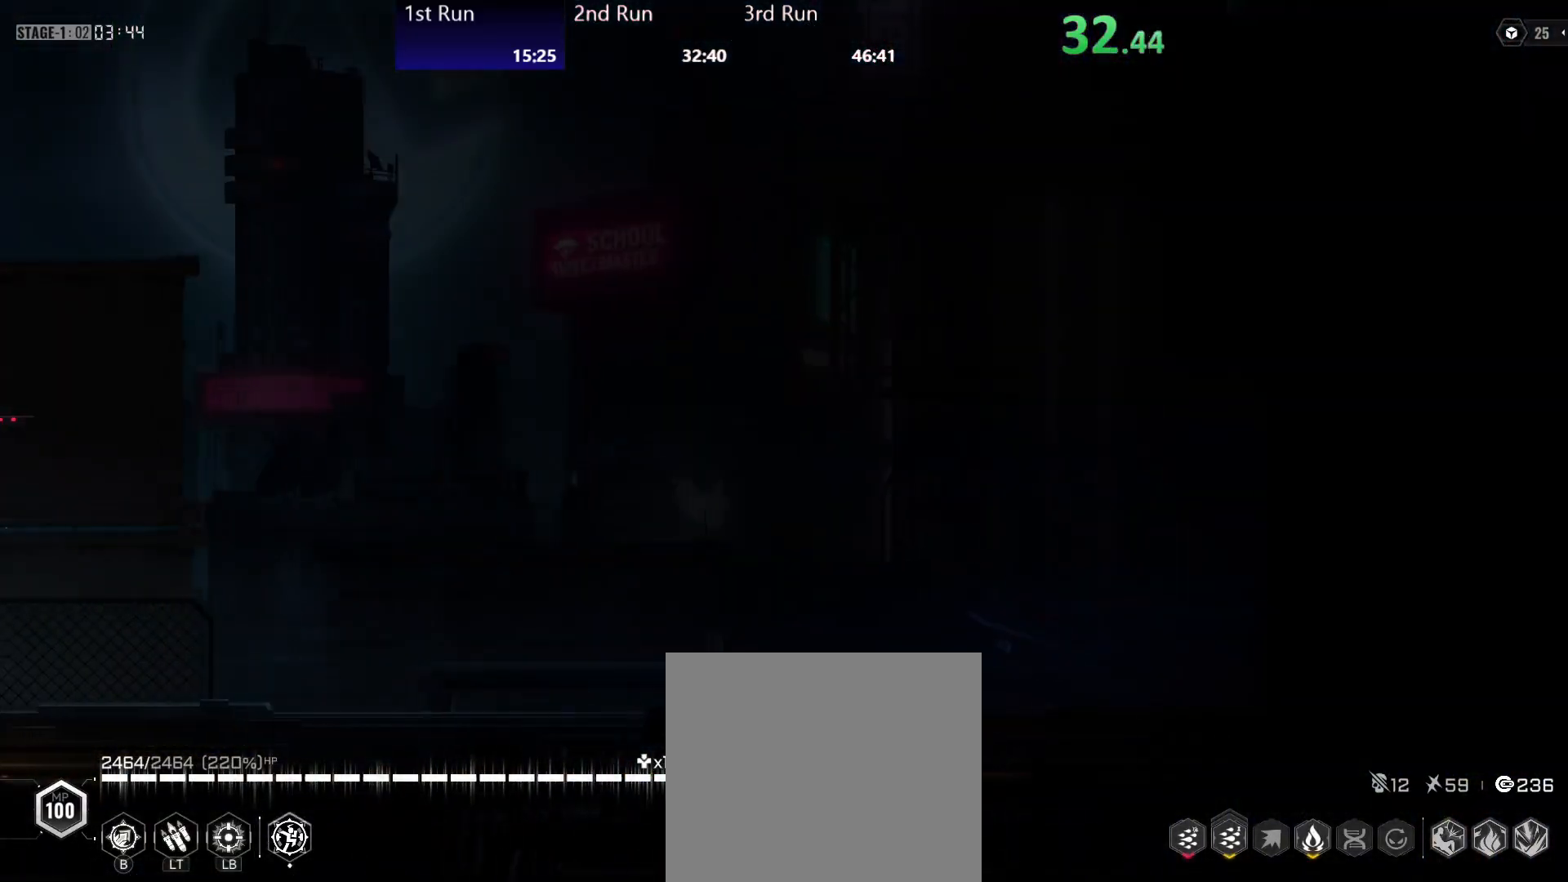
{"buttons": [], "left_stick": "center", "right_stick": "center", "events": [[67, "R2", "down"], [167, "R2", "up"], [217, "R2", "down"], [333, "R2", "up"], [400, "R2", "down"], [500, "R2", "up"]]}
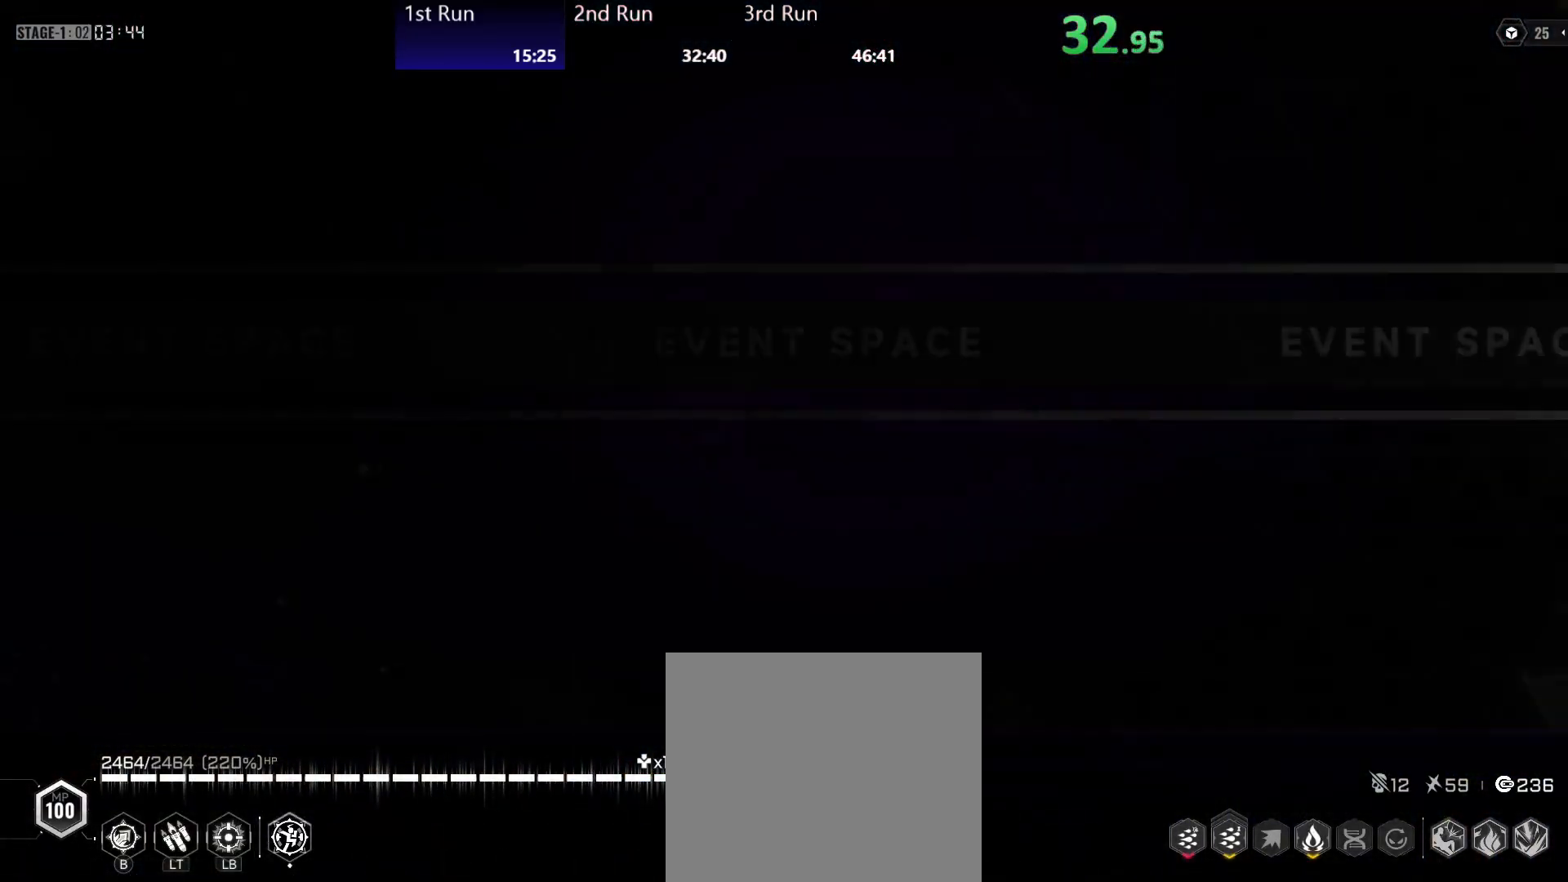
{"buttons": [], "left_stick": "center", "right_stick": "center", "events": [[67, "R2", "down"], [167, "R2", "up"], [217, "R2", "down"], [317, "R2", "up"], [383, "R2", "down"], [500, "R2", "up"]]}